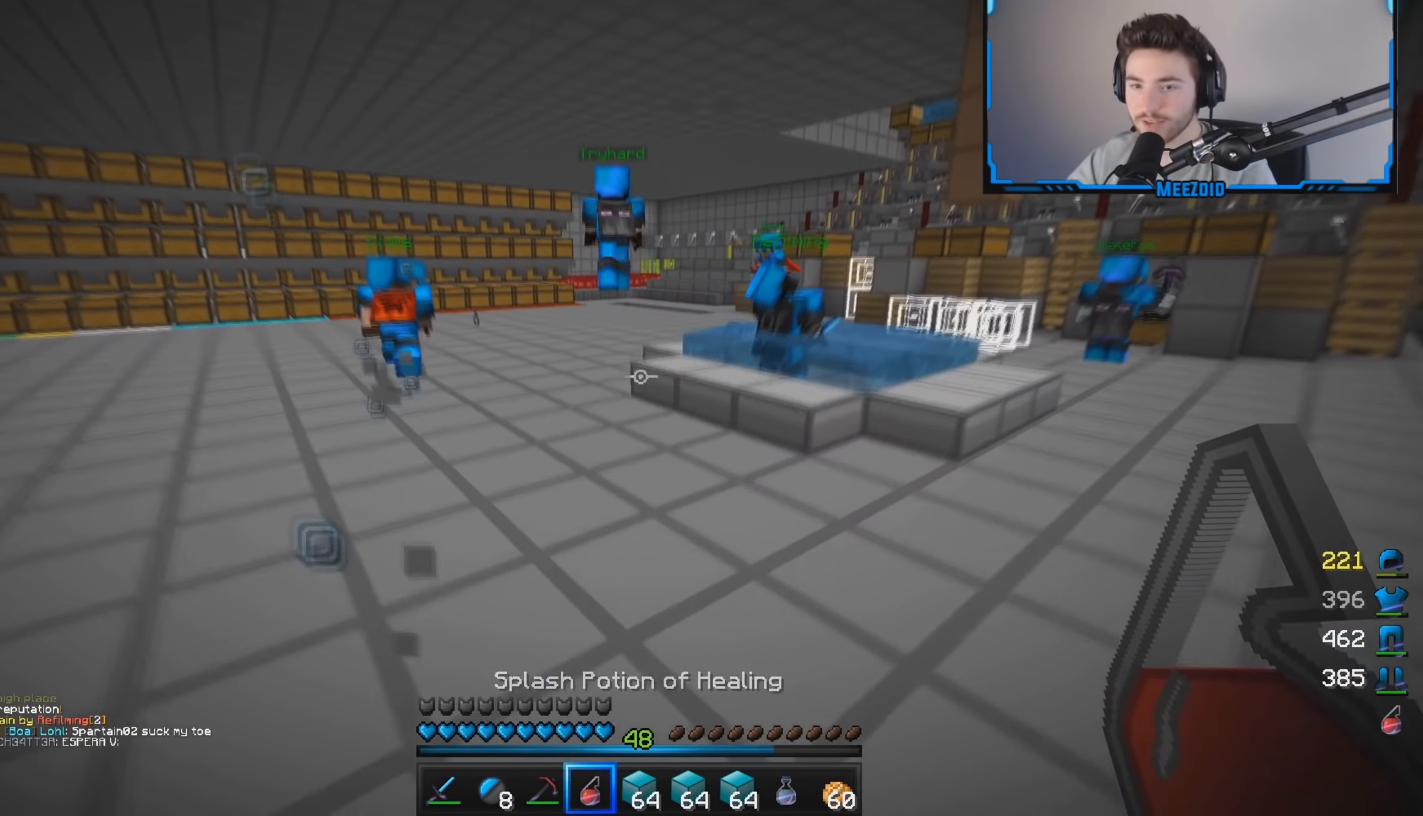
Gameplay with keyboard and mouse; each line is a JSON object with the keys and mouse buttons held at the frame after it. "events" lists presses ("down") and releases ("up") of "a", "d", "s", "w", "mouse_left" and "mouse_right" between this image and that frame as [ms after this image, input, new state], when the widget could be followed in between. "mouse_left", "mouse_right" = the "left", "right" buttons of the "mouse" list. No other keys are recorded. Fast repeated clicks can show as one long hold. Mouse movement is not recorded.
{"keys": ["w"], "mouse": [], "events": []}
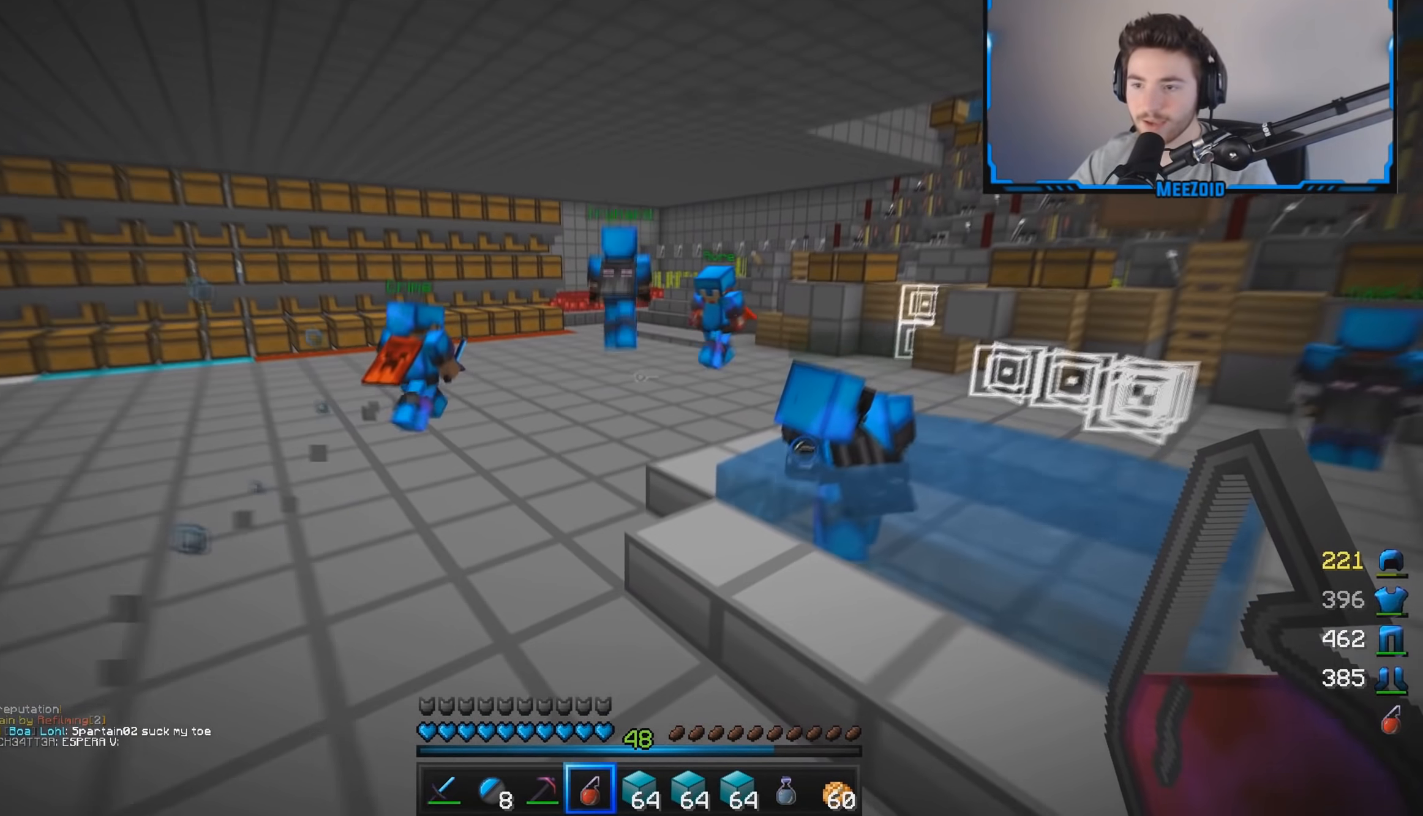
{"keys": ["w"], "mouse": [], "events": []}
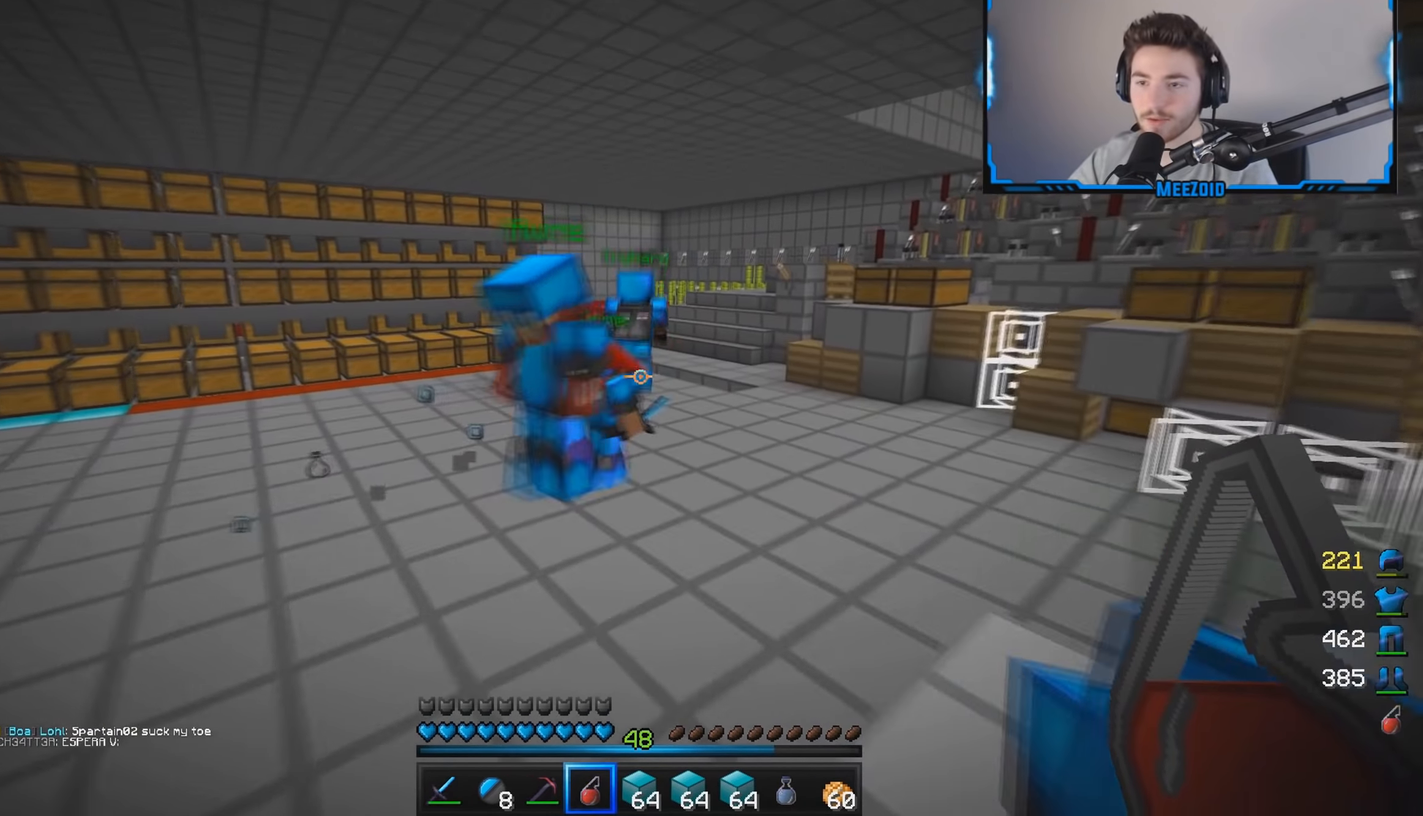
{"keys": ["w"], "mouse": [], "events": []}
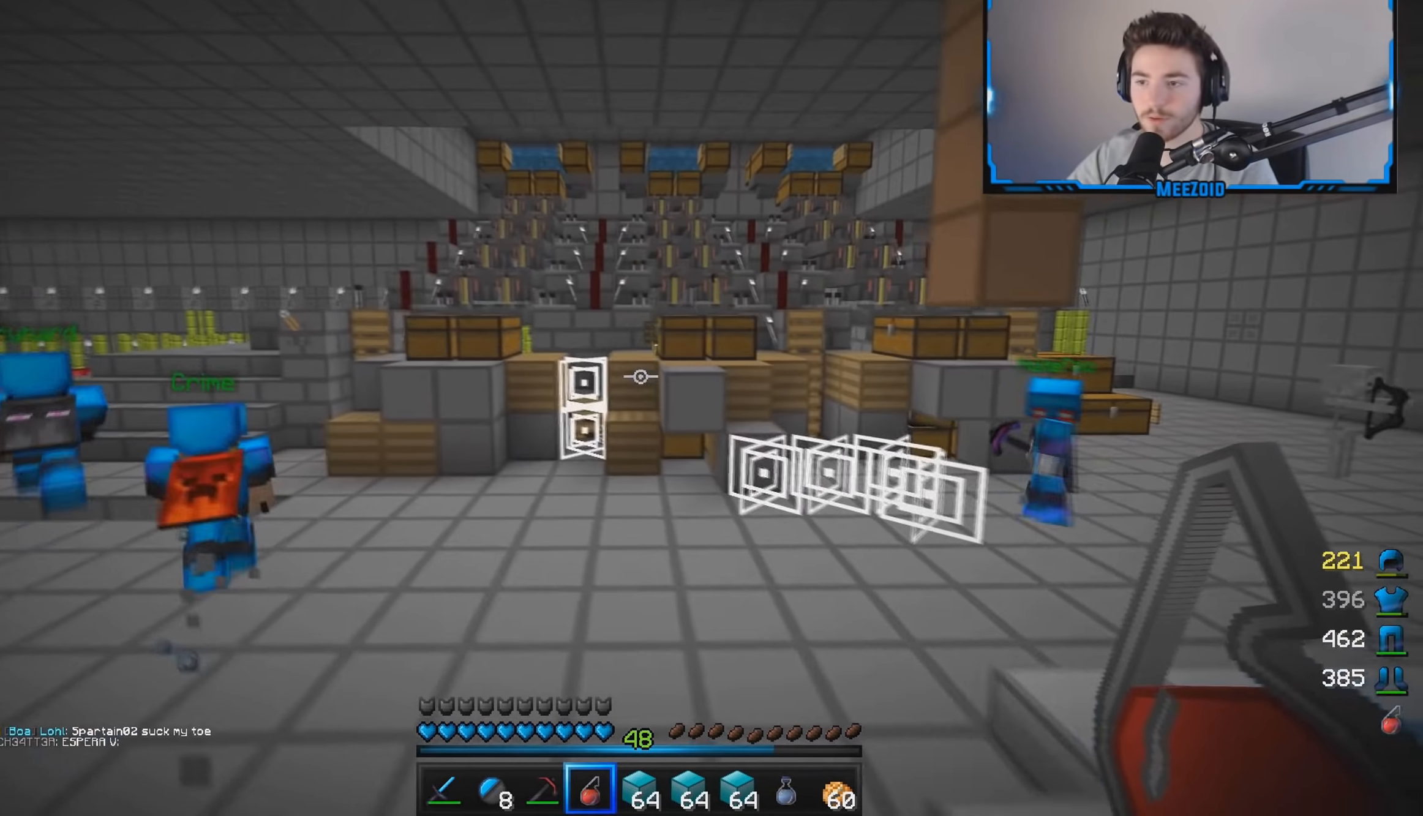
{"keys": ["w"], "mouse": [], "events": []}
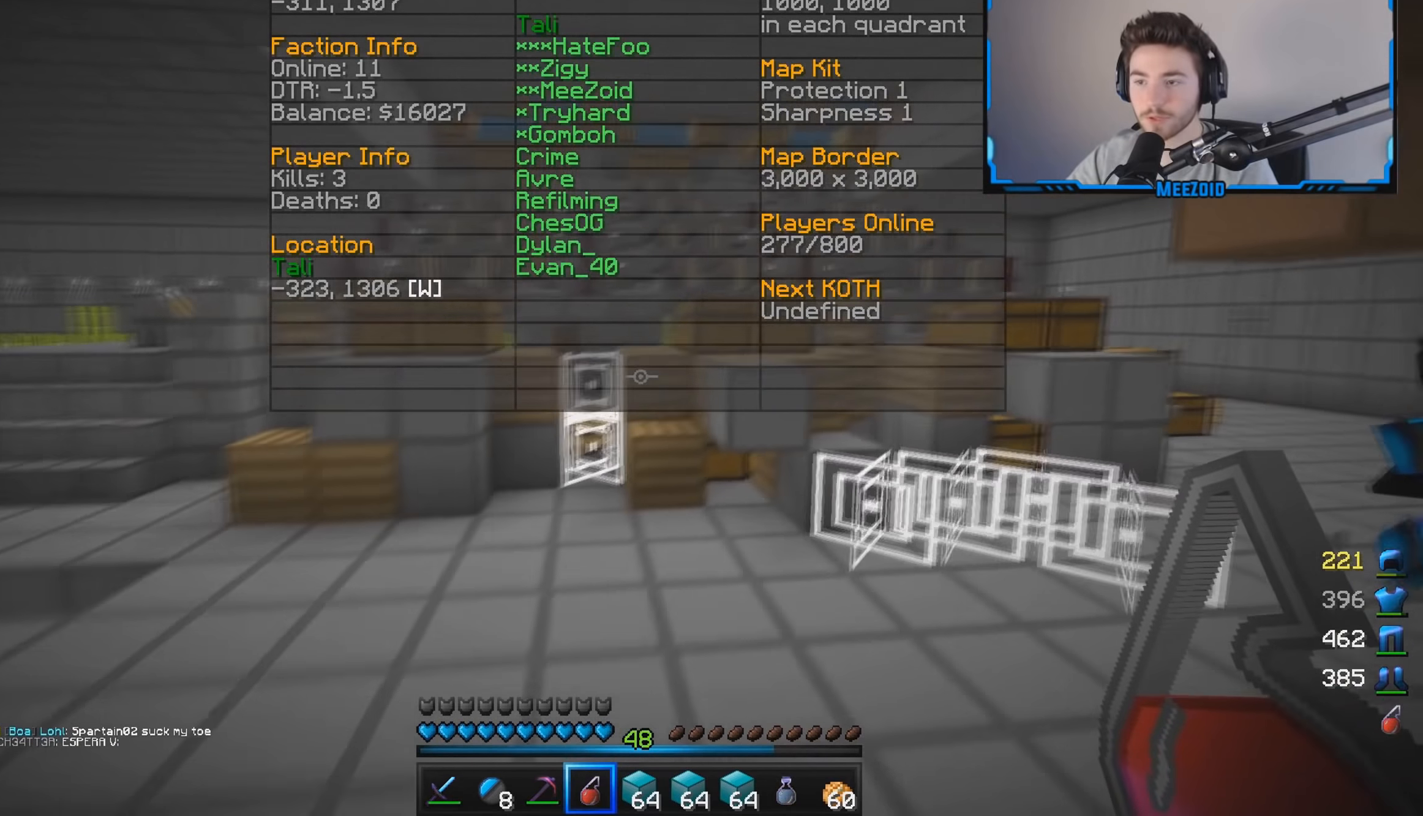
{"keys": ["w"], "mouse": [], "events": []}
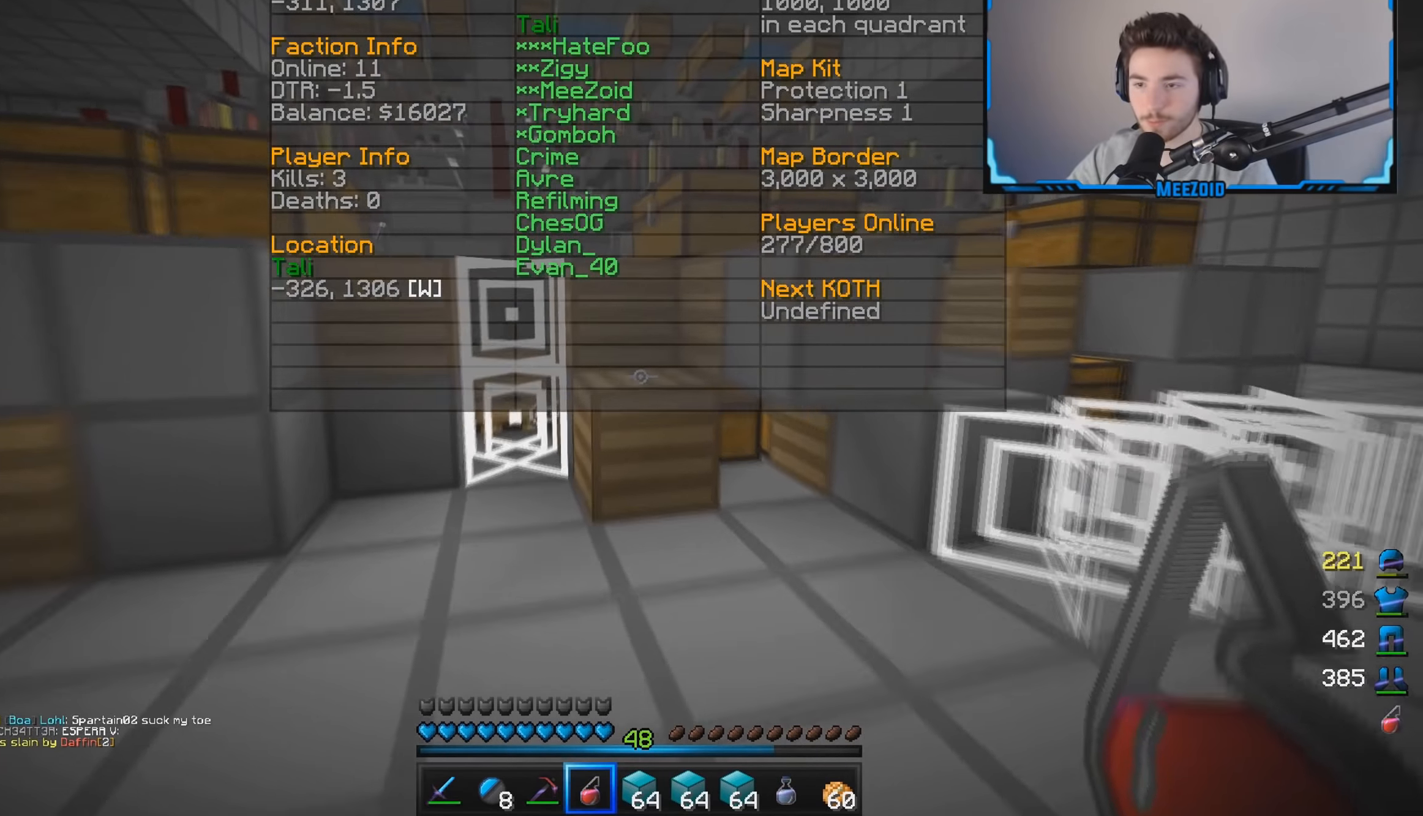
{"keys": [], "mouse": [], "events": [[500, "w", "up"]]}
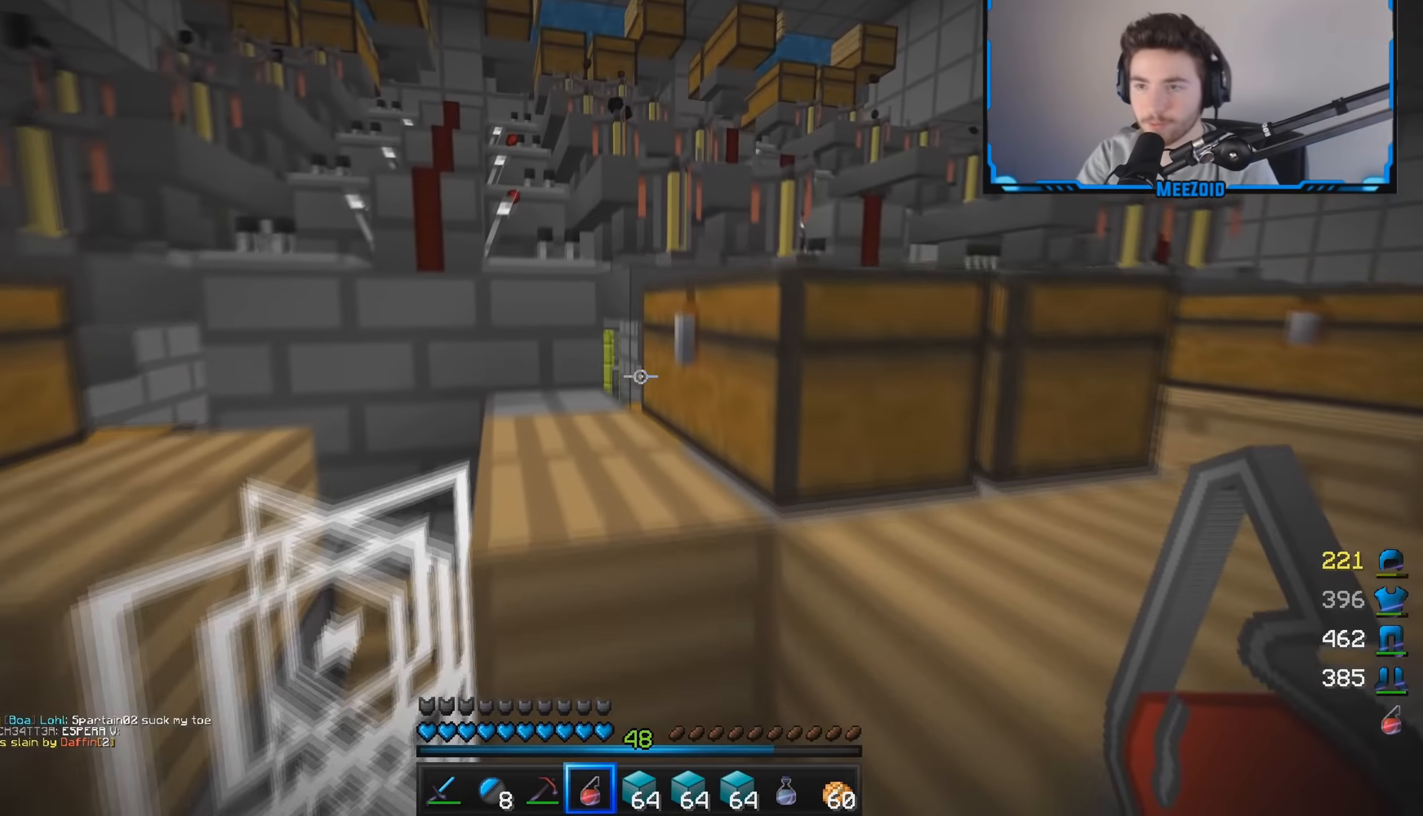
{"keys": [], "mouse": [], "events": []}
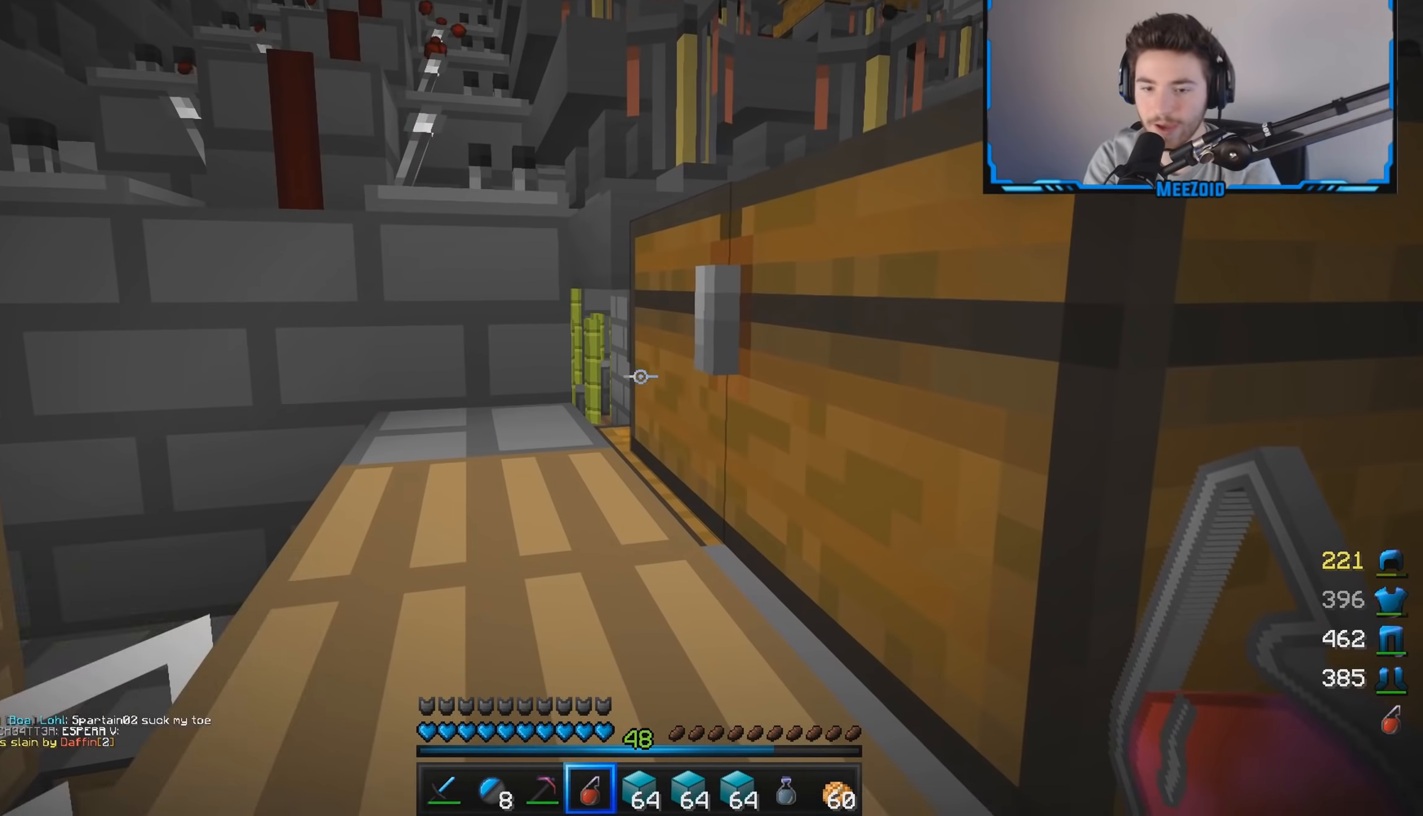
{"keys": [], "mouse": [], "events": [[100, "w", "down"], [183, "a", "down"], [367, "w", "up"], [400, "a", "up"]]}
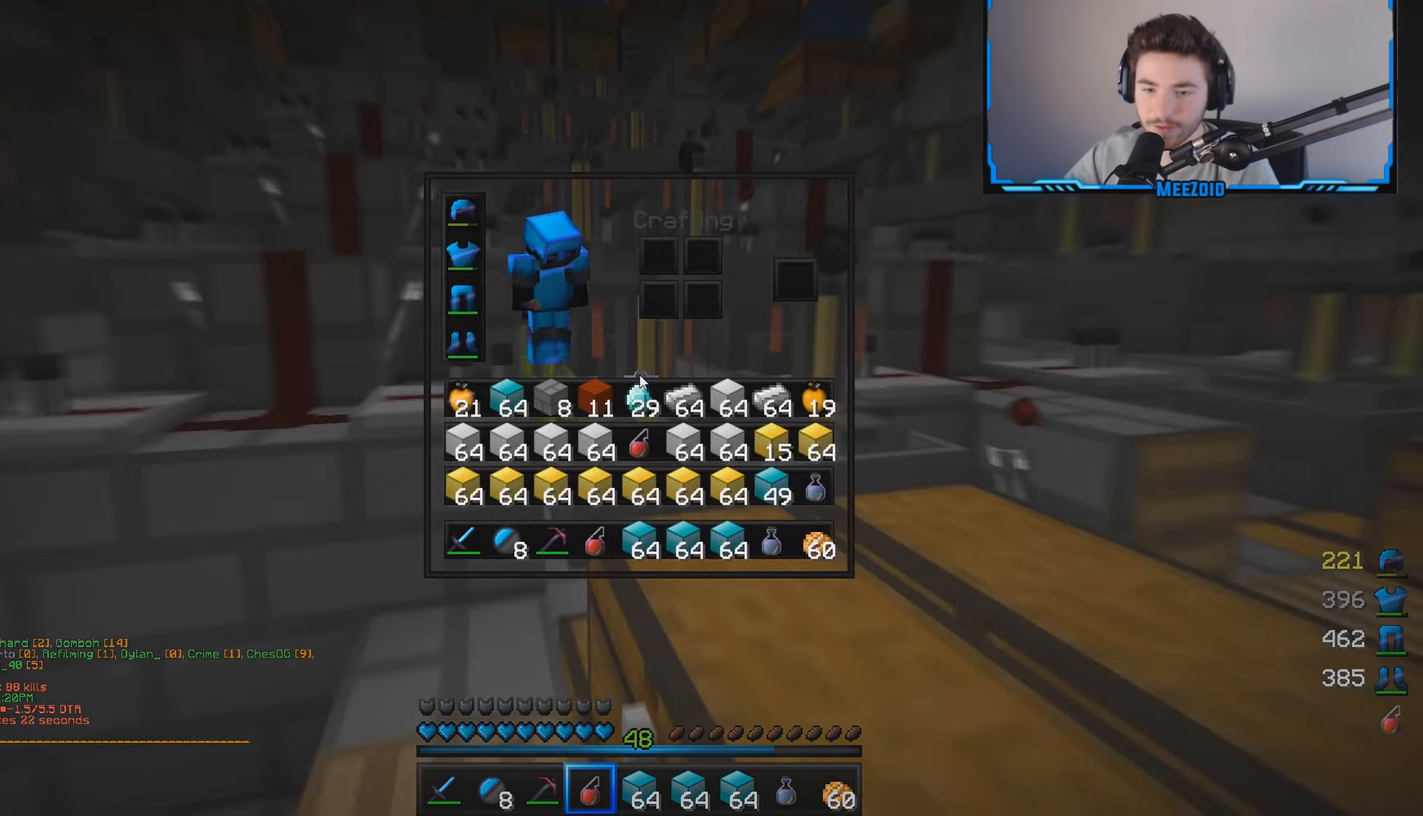
{"keys": [], "mouse": [], "events": []}
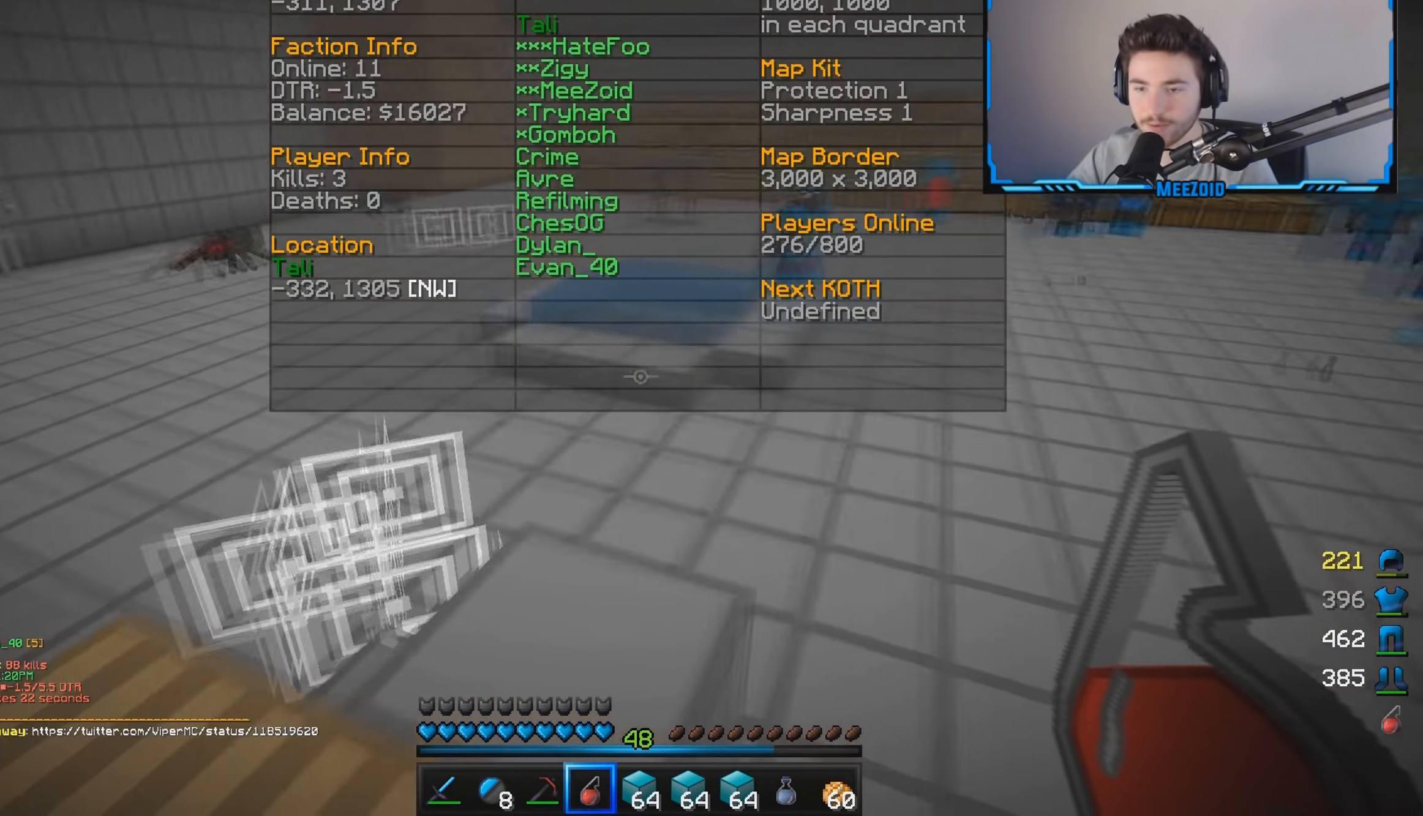
{"keys": ["d", "w"], "mouse": [], "events": [[350, "w", "down"], [384, "d", "down"]]}
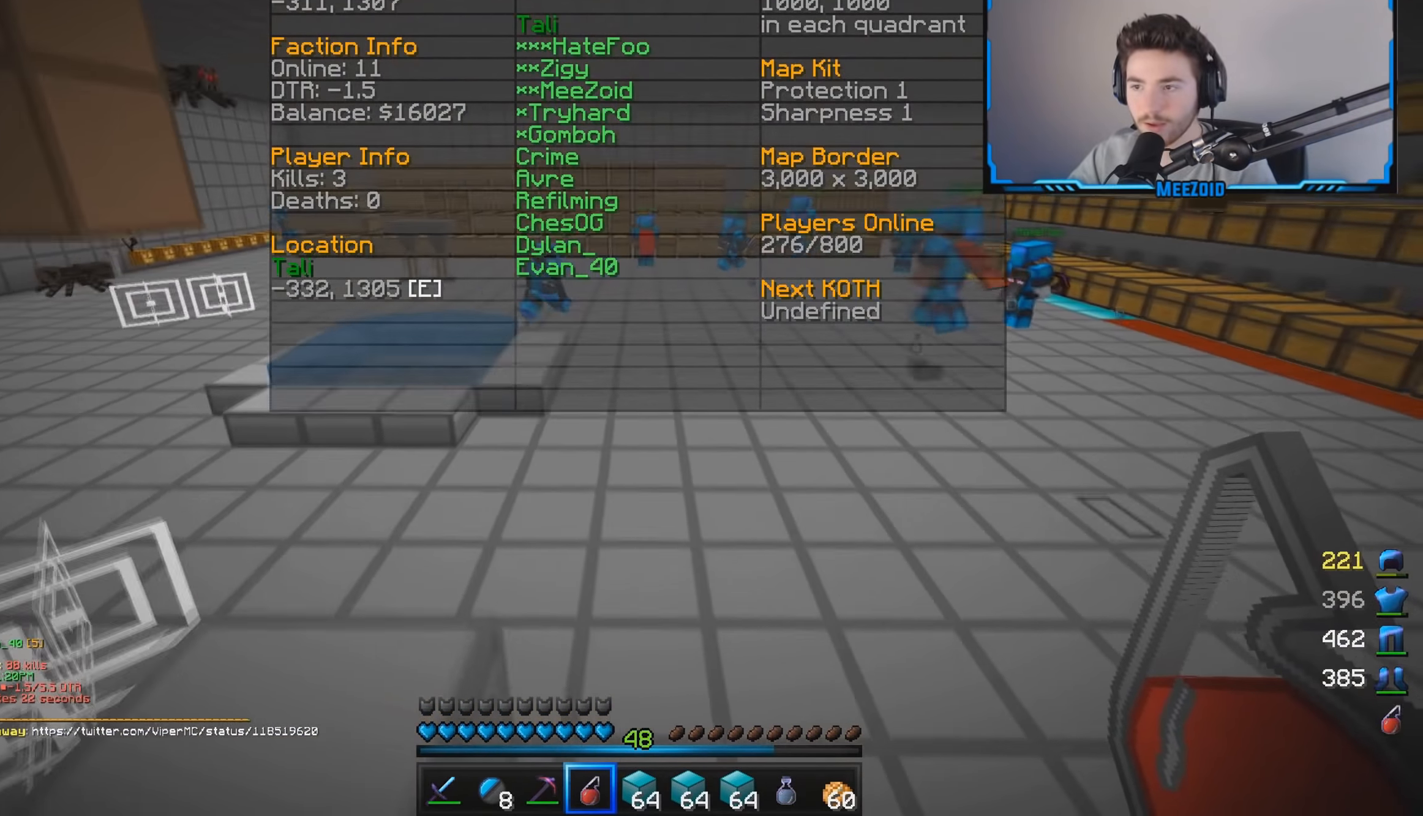
{"keys": ["w"], "mouse": [], "events": [[50, "d", "up"]]}
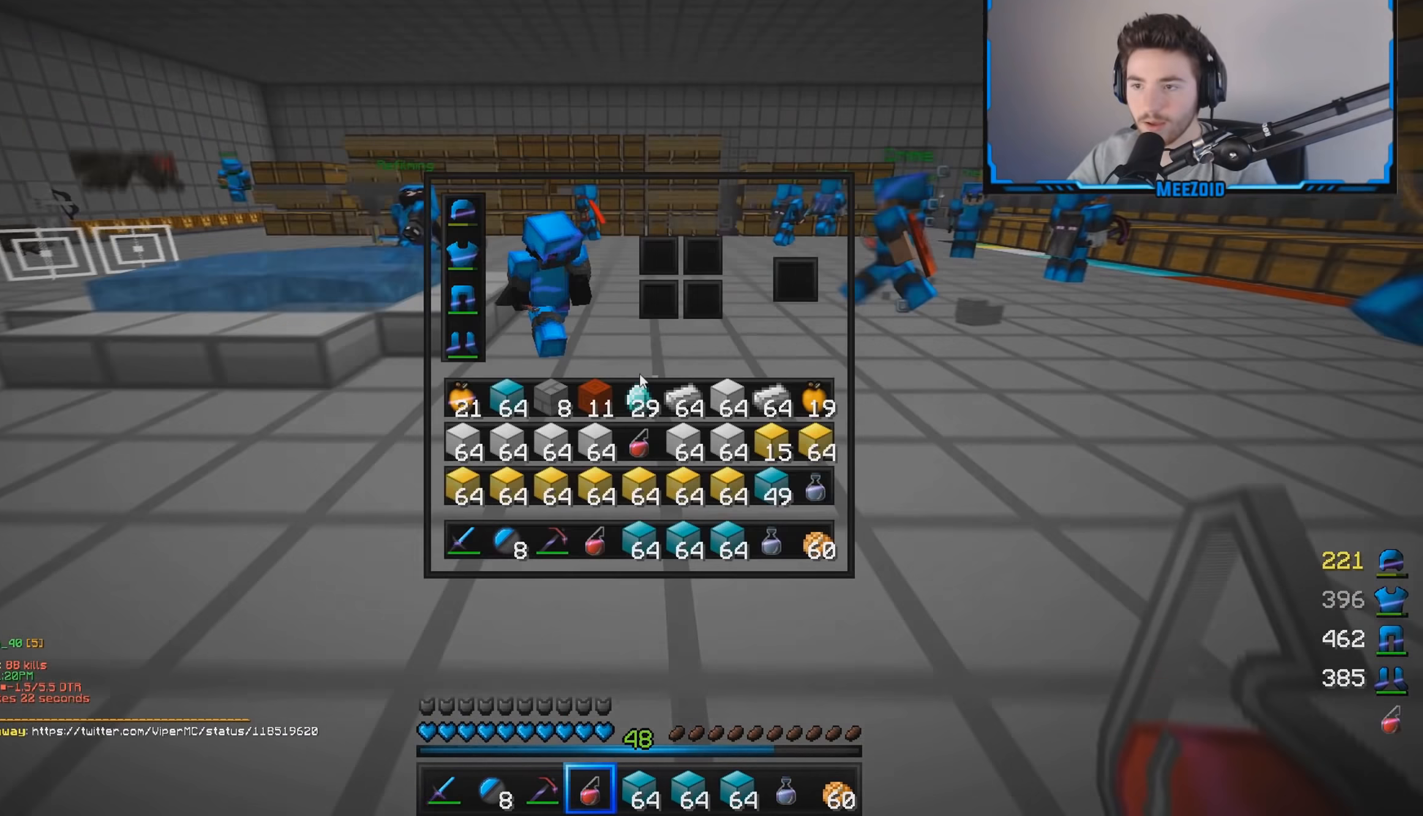
{"keys": ["w"], "mouse": [], "events": [[50, "w", "up"], [334, "w", "down"]]}
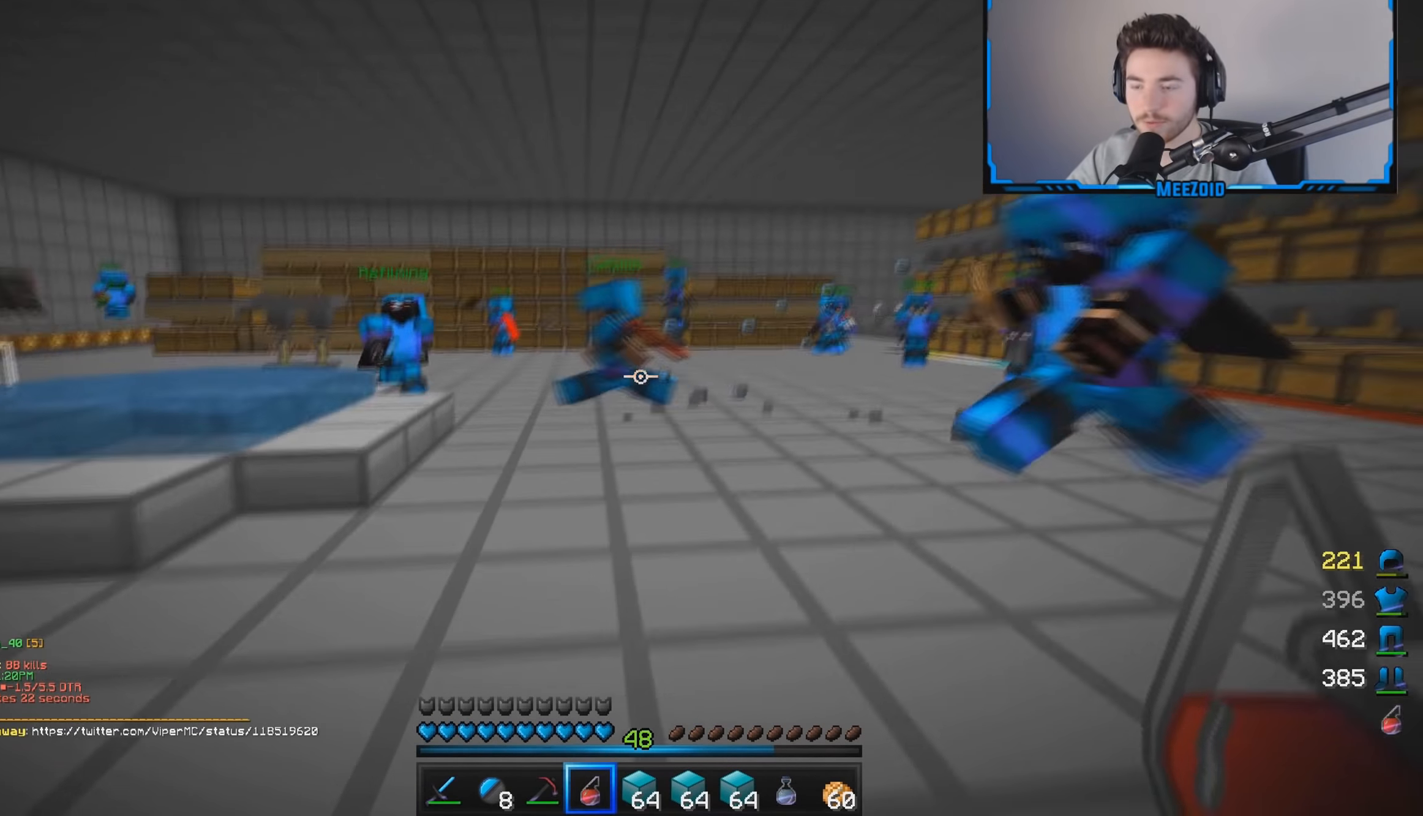
{"keys": ["w"], "mouse": [], "events": []}
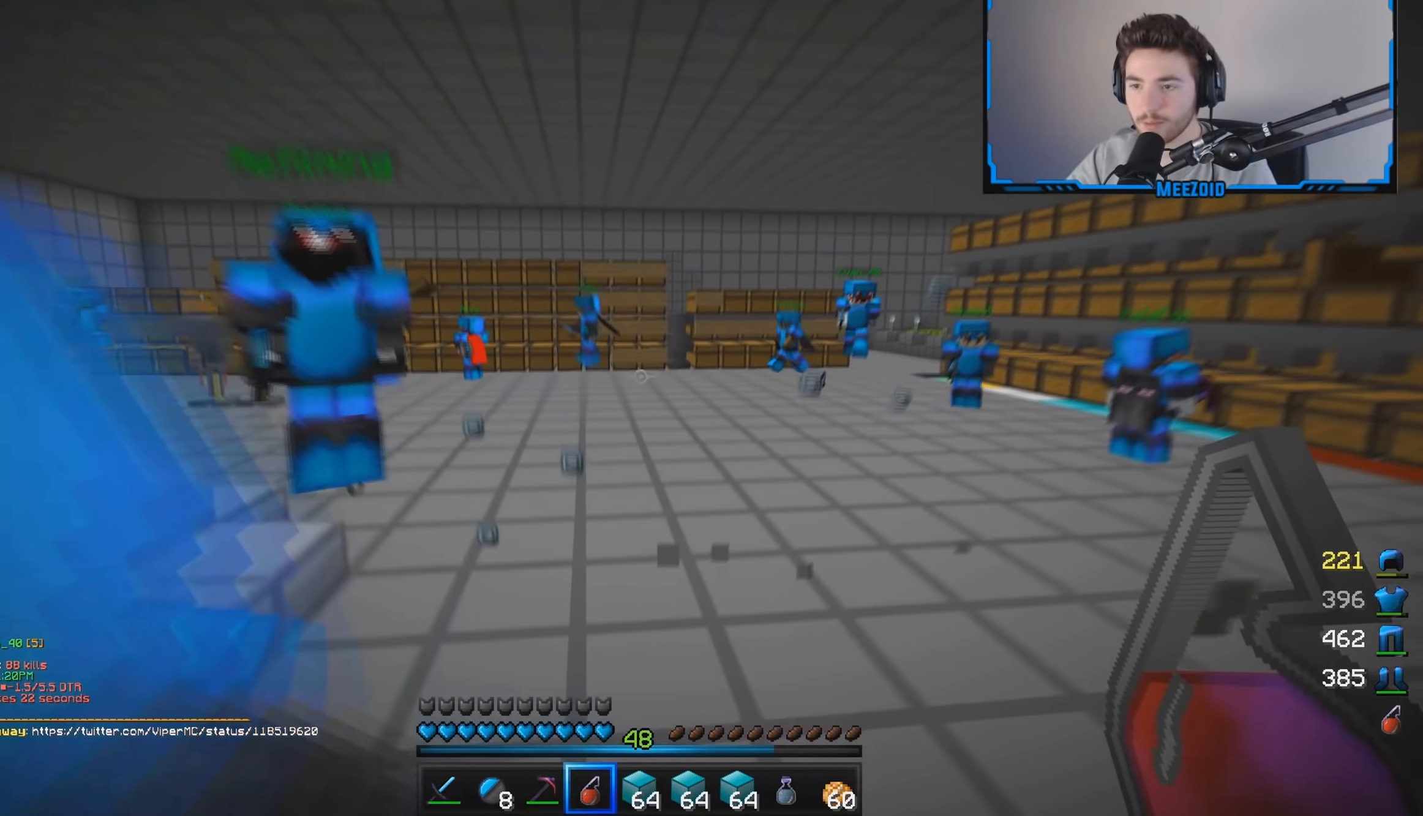
{"keys": ["w"], "mouse": [], "events": []}
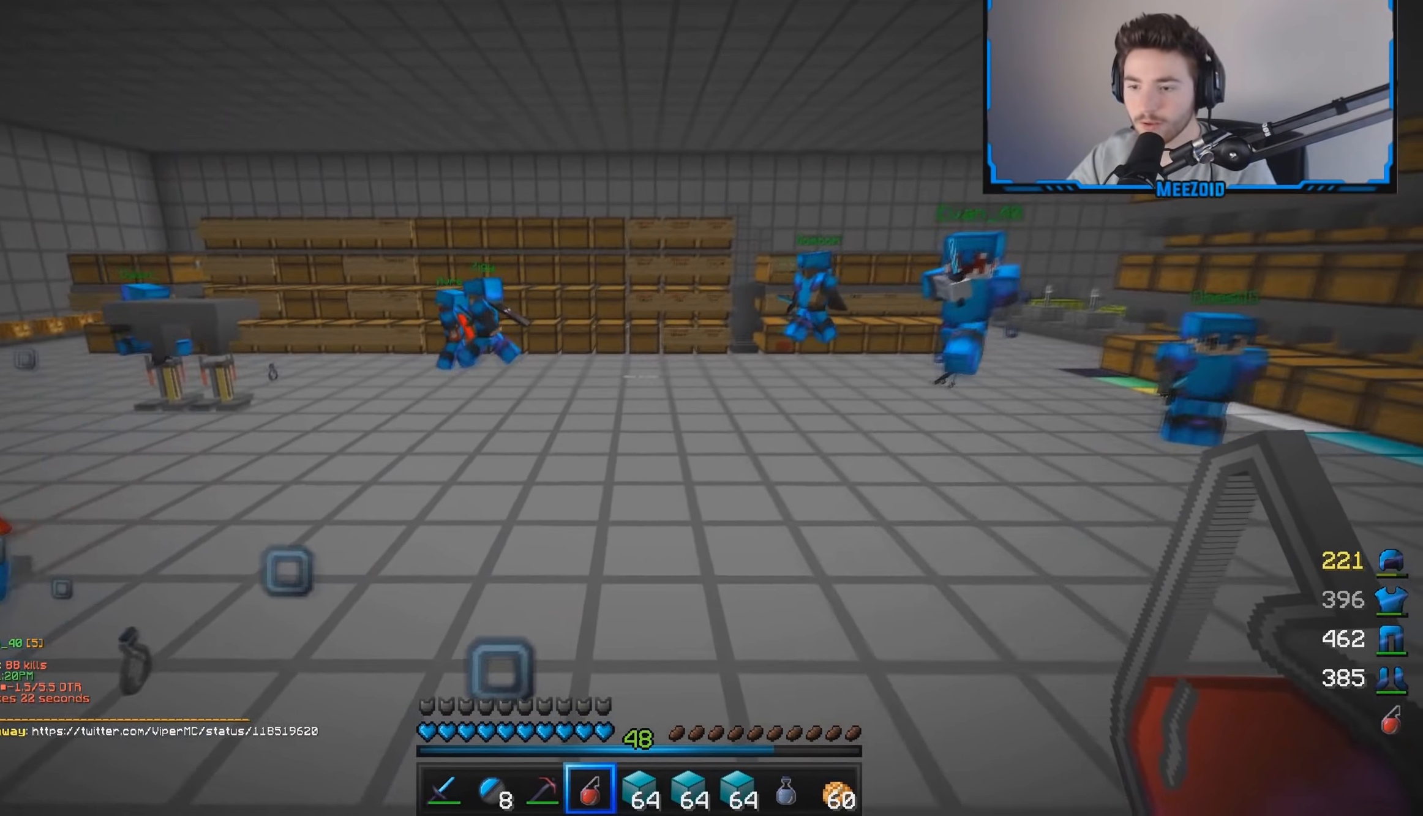
{"keys": ["w"], "mouse": [], "events": []}
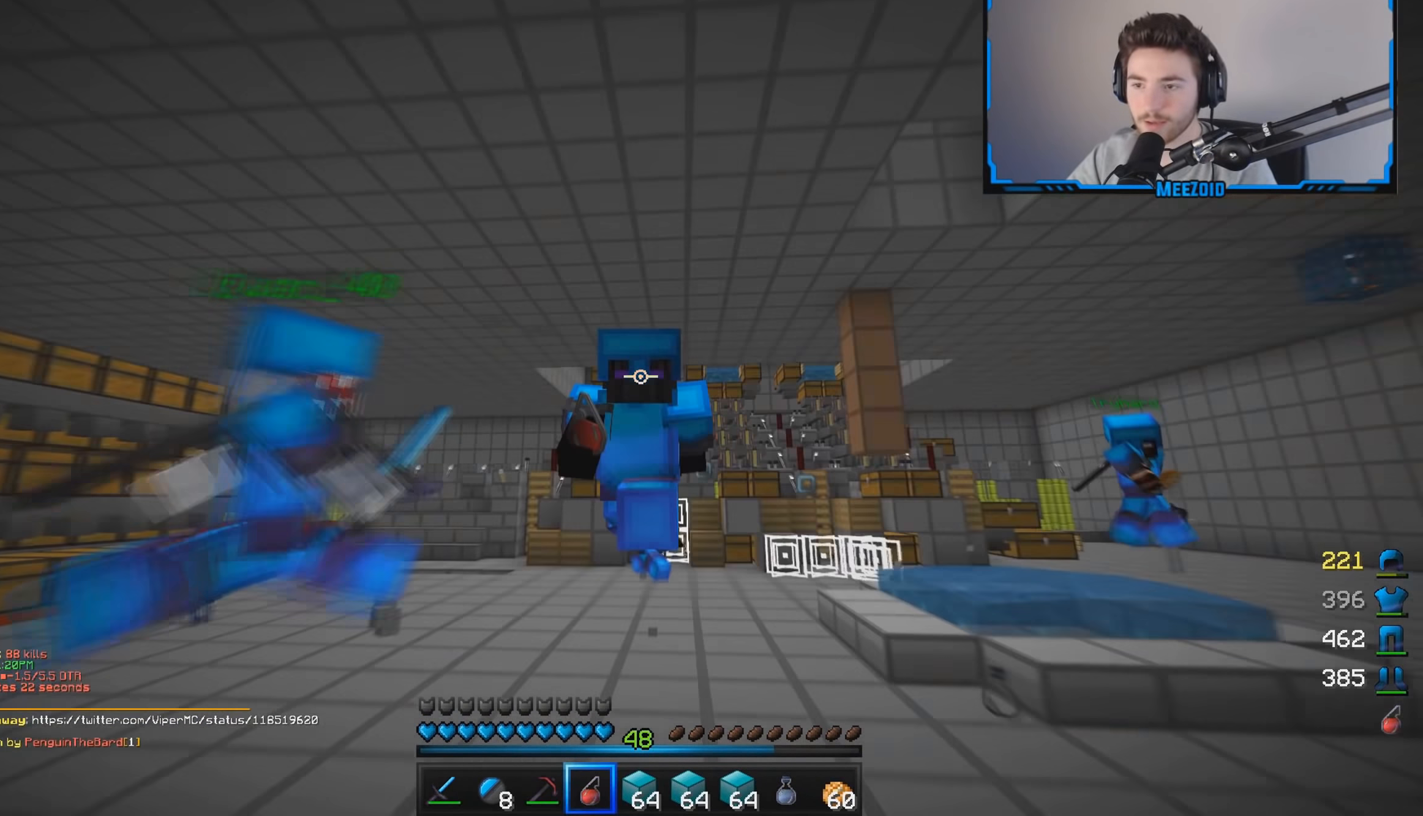
{"keys": ["w"], "mouse": [], "events": []}
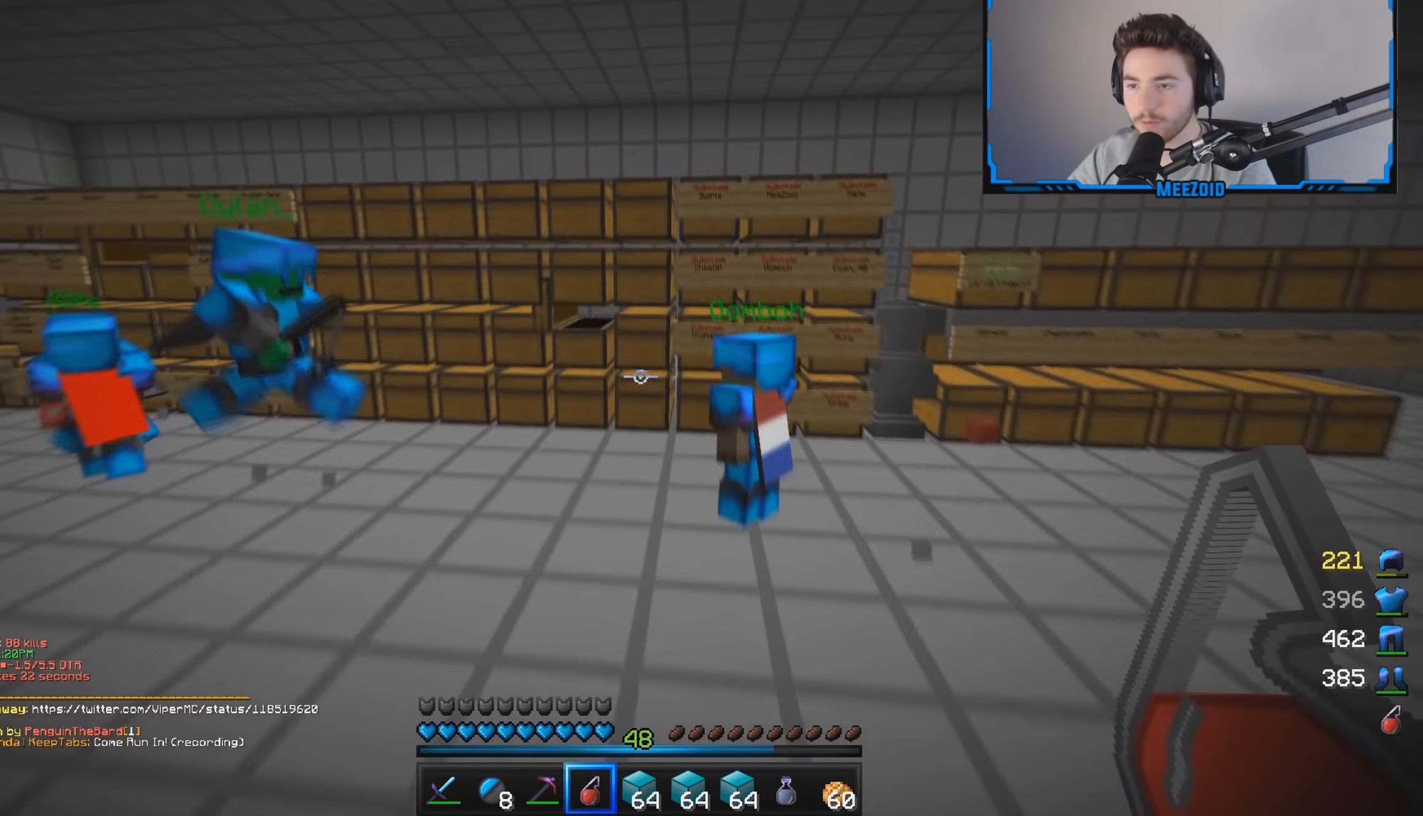
{"keys": ["a", "w"], "mouse": [], "events": [[317, "a", "down"]]}
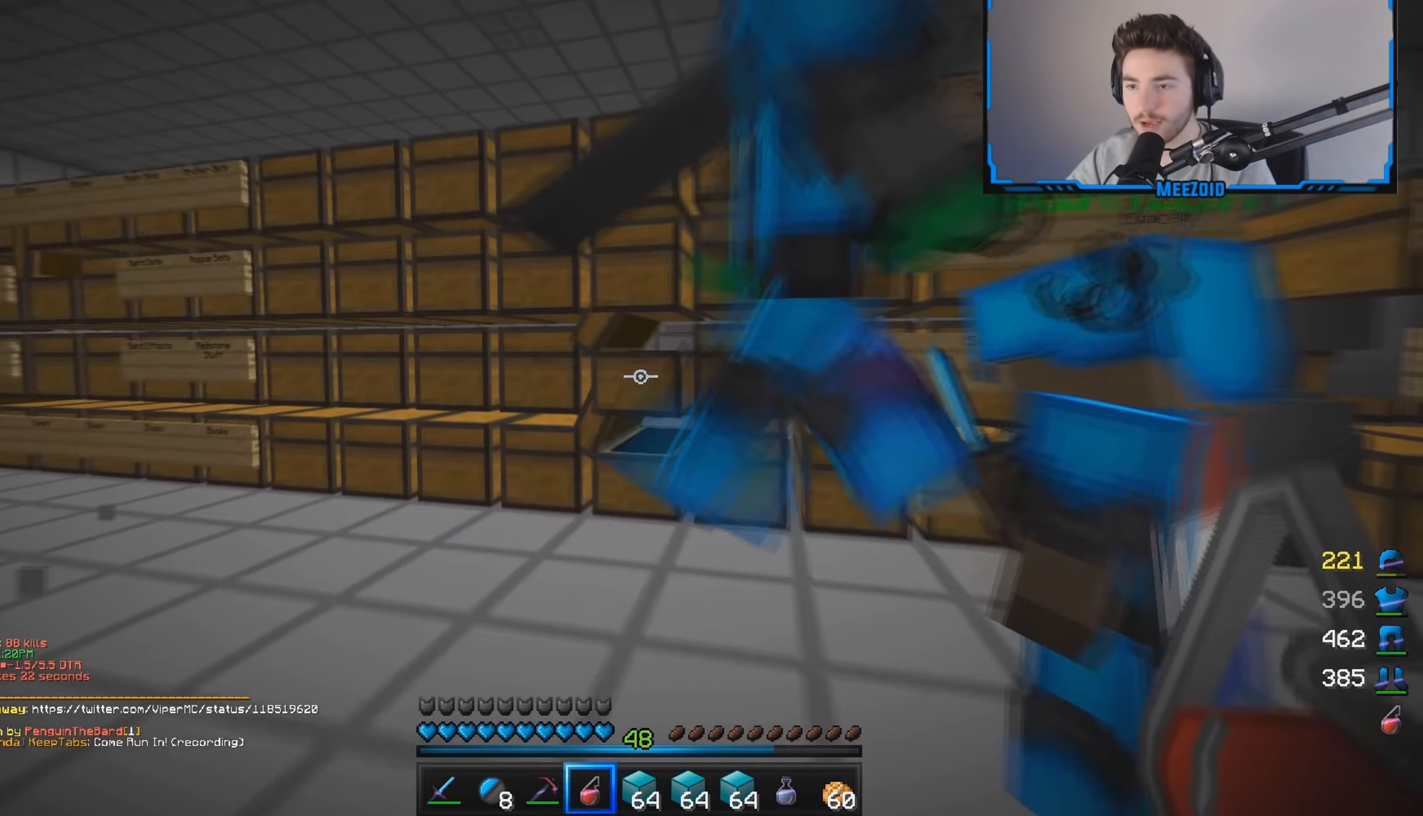
{"keys": [], "mouse": [], "events": [[217, "a", "up"], [217, "w", "up"], [267, "mouse_right", "down"], [451, "mouse_right", "up"]]}
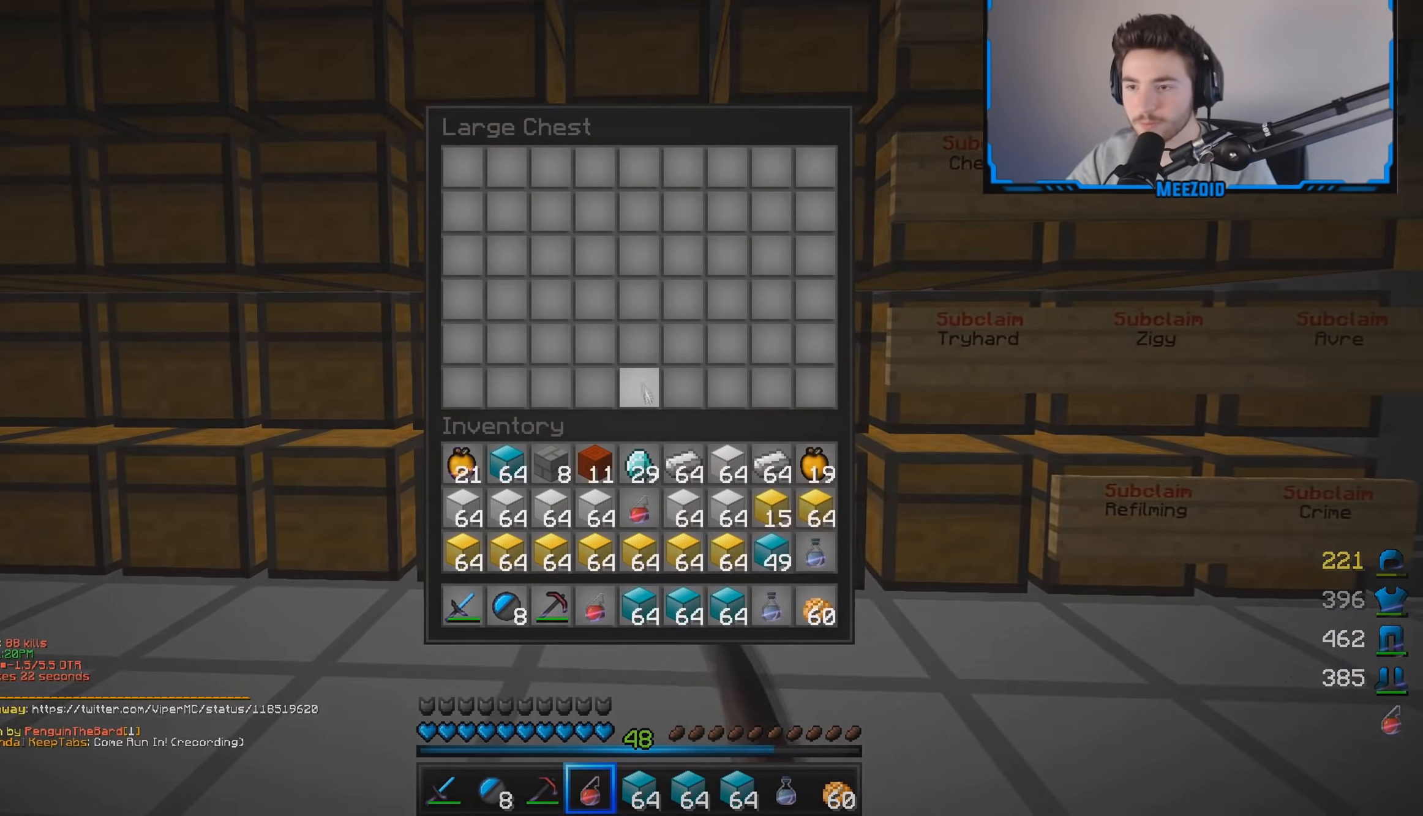
{"keys": [], "mouse": ["left"], "events": [[484, "mouse_left", "down"]]}
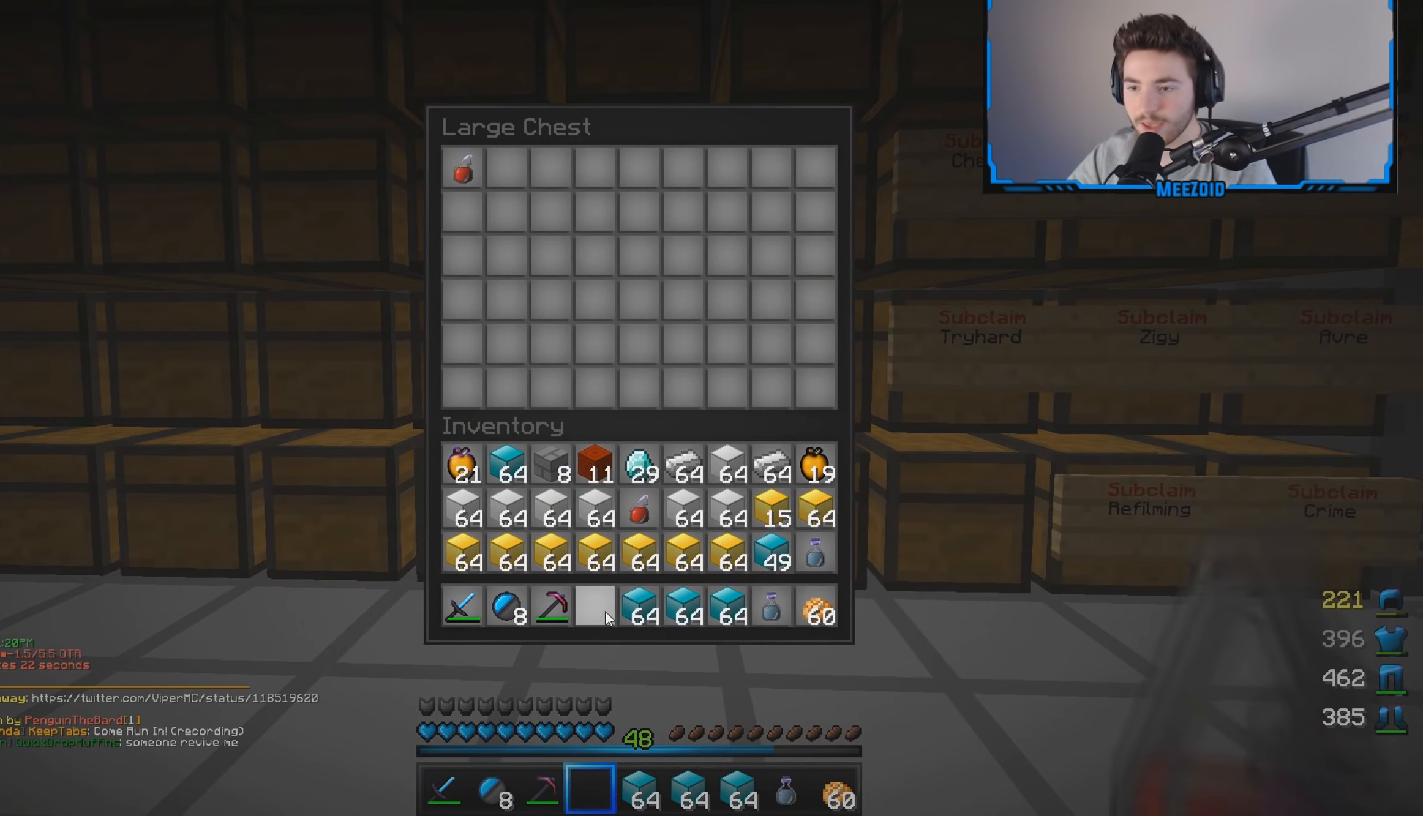
{"keys": ["a", "w"], "mouse": [], "events": [[100, "mouse_left", "up"], [134, "w", "down"], [167, "a", "down"]]}
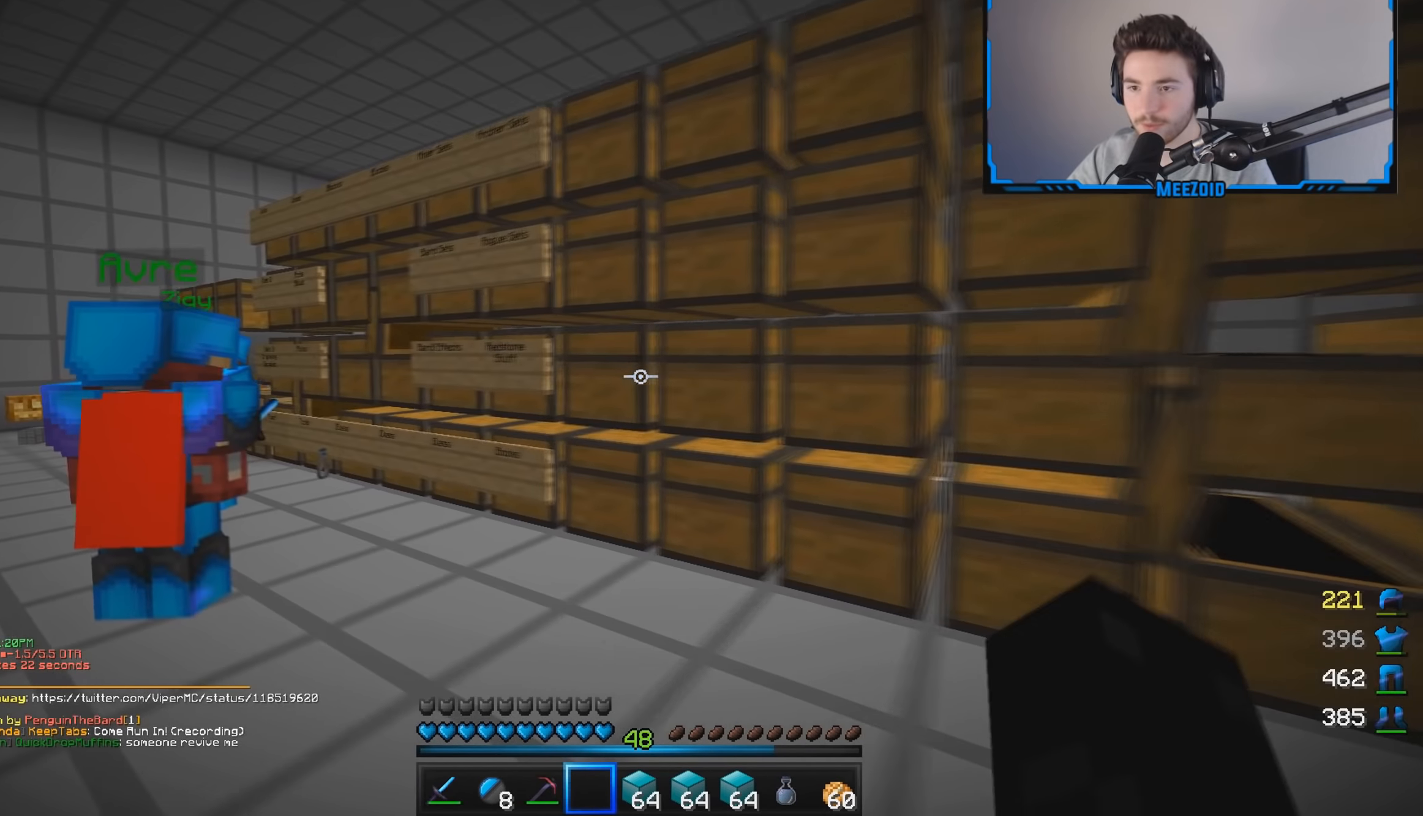
{"keys": ["a", "w"], "mouse": [], "events": []}
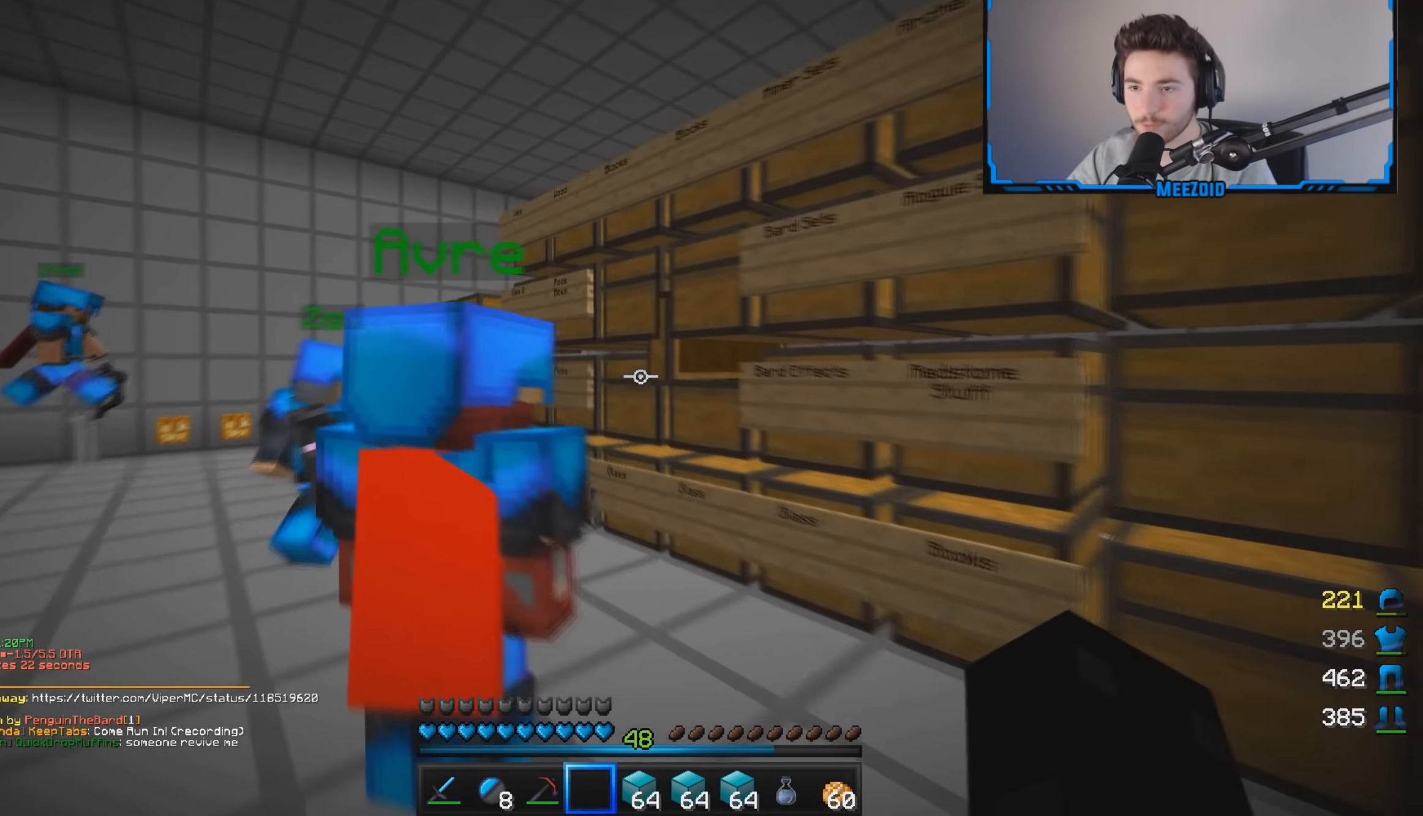
{"keys": ["a"], "mouse": [], "events": [[117, "w", "up"]]}
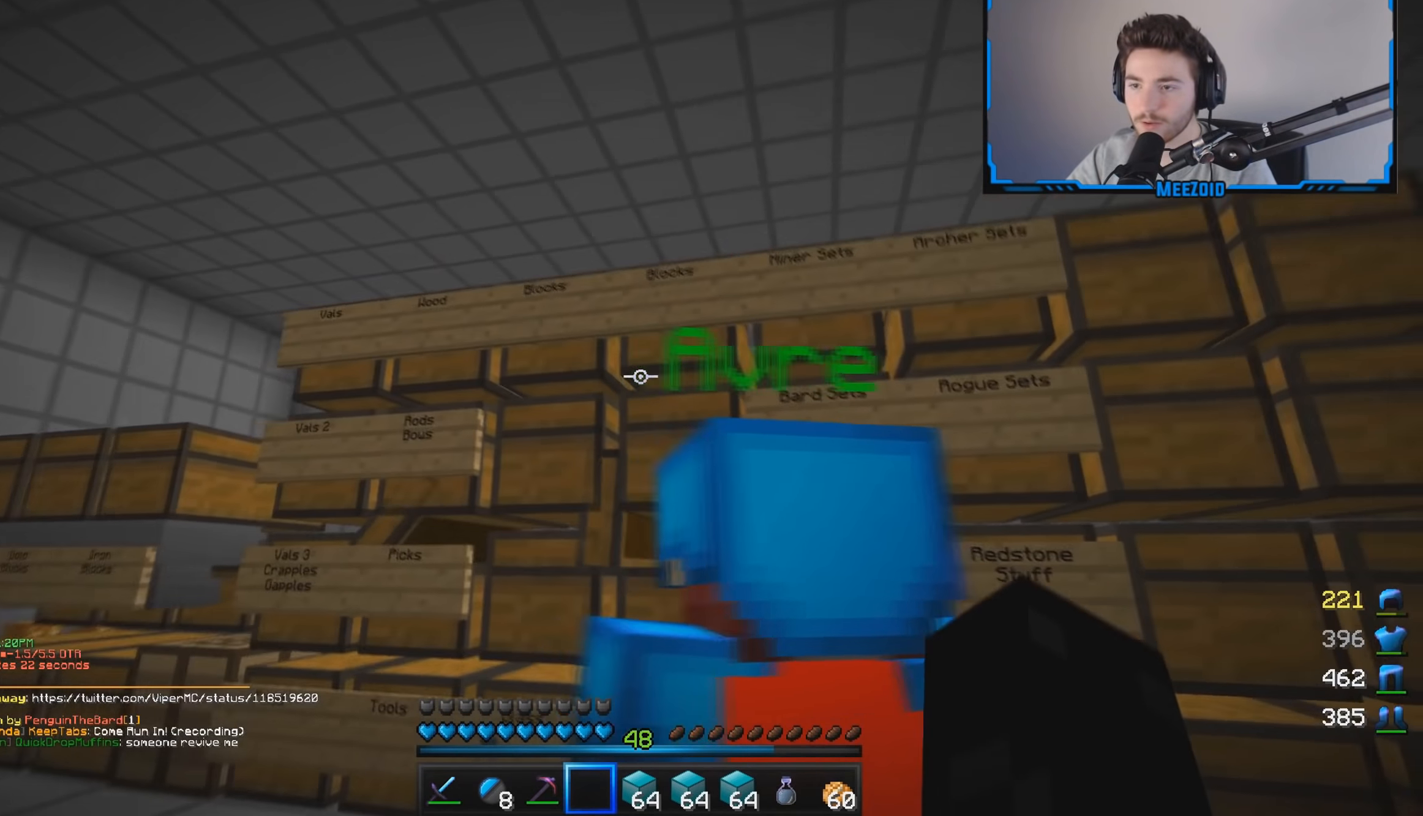
{"keys": ["w"], "mouse": ["right"], "events": [[233, "w", "down"], [500, "a", "up"], [500, "mouse_right", "down"]]}
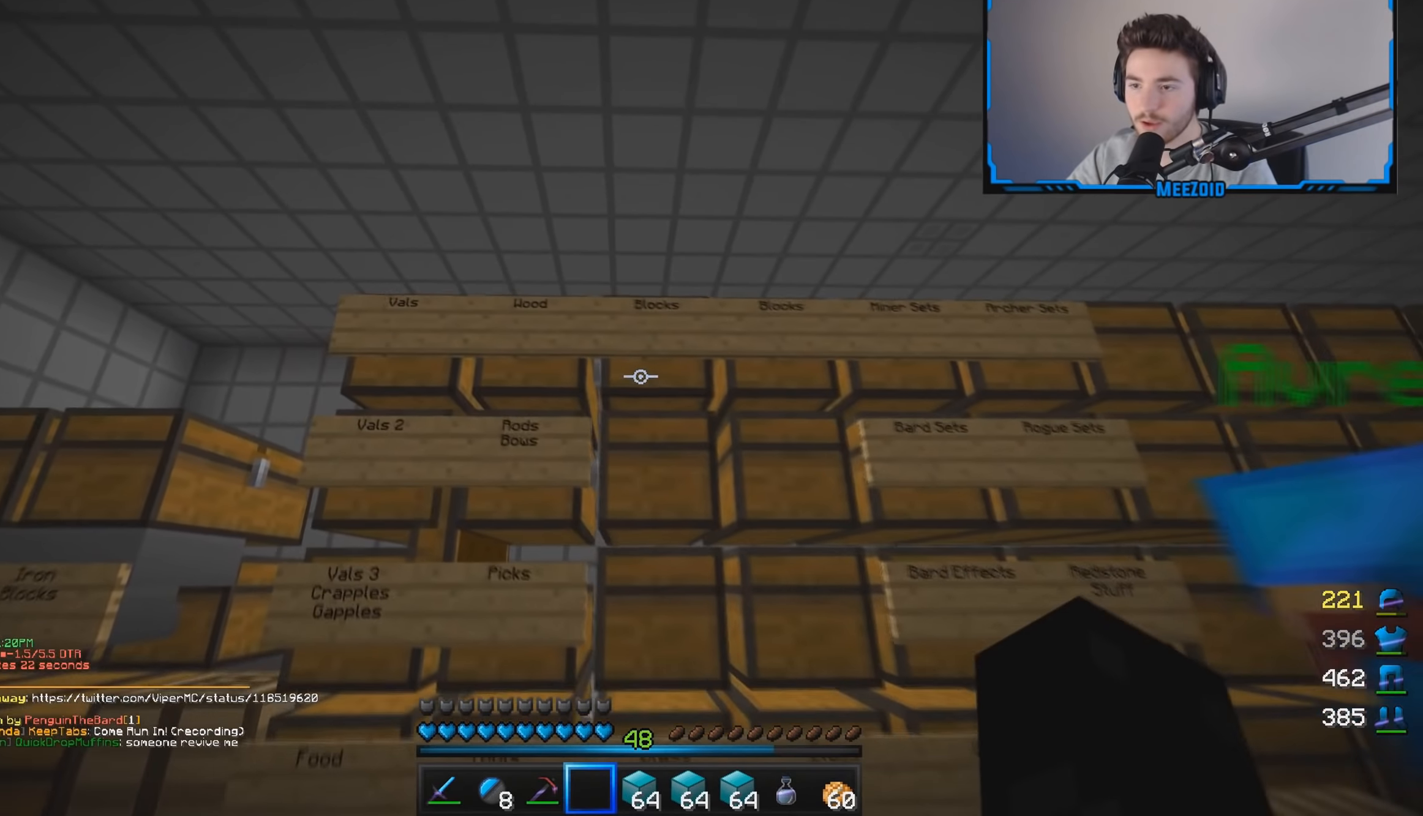
{"keys": [], "mouse": ["right"], "events": [[17, "w", "up"], [200, "mouse_right", "up"], [451, "mouse_right", "down"]]}
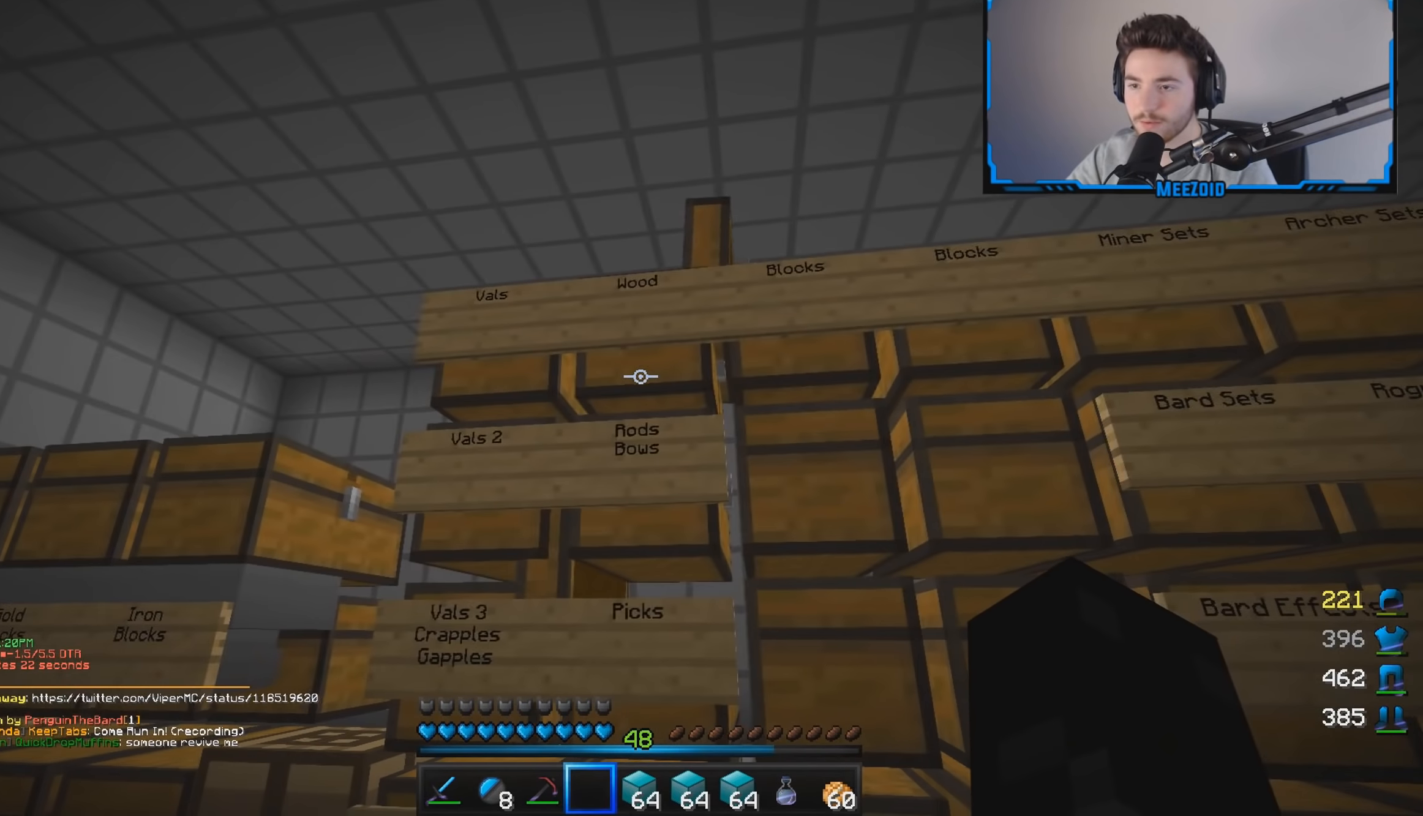
{"keys": [], "mouse": [], "events": [[166, "mouse_right", "up"]]}
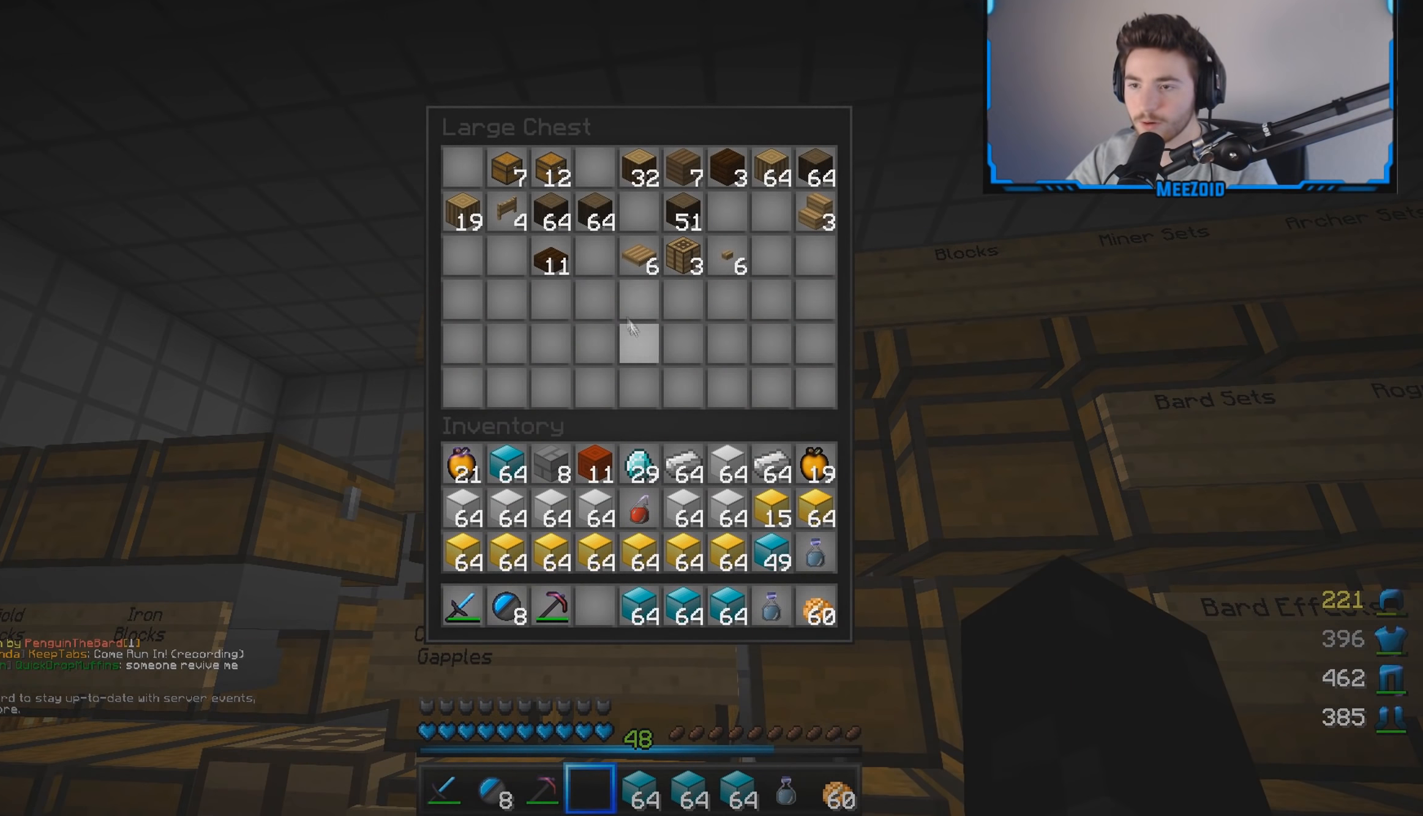
{"keys": [], "mouse": [], "events": []}
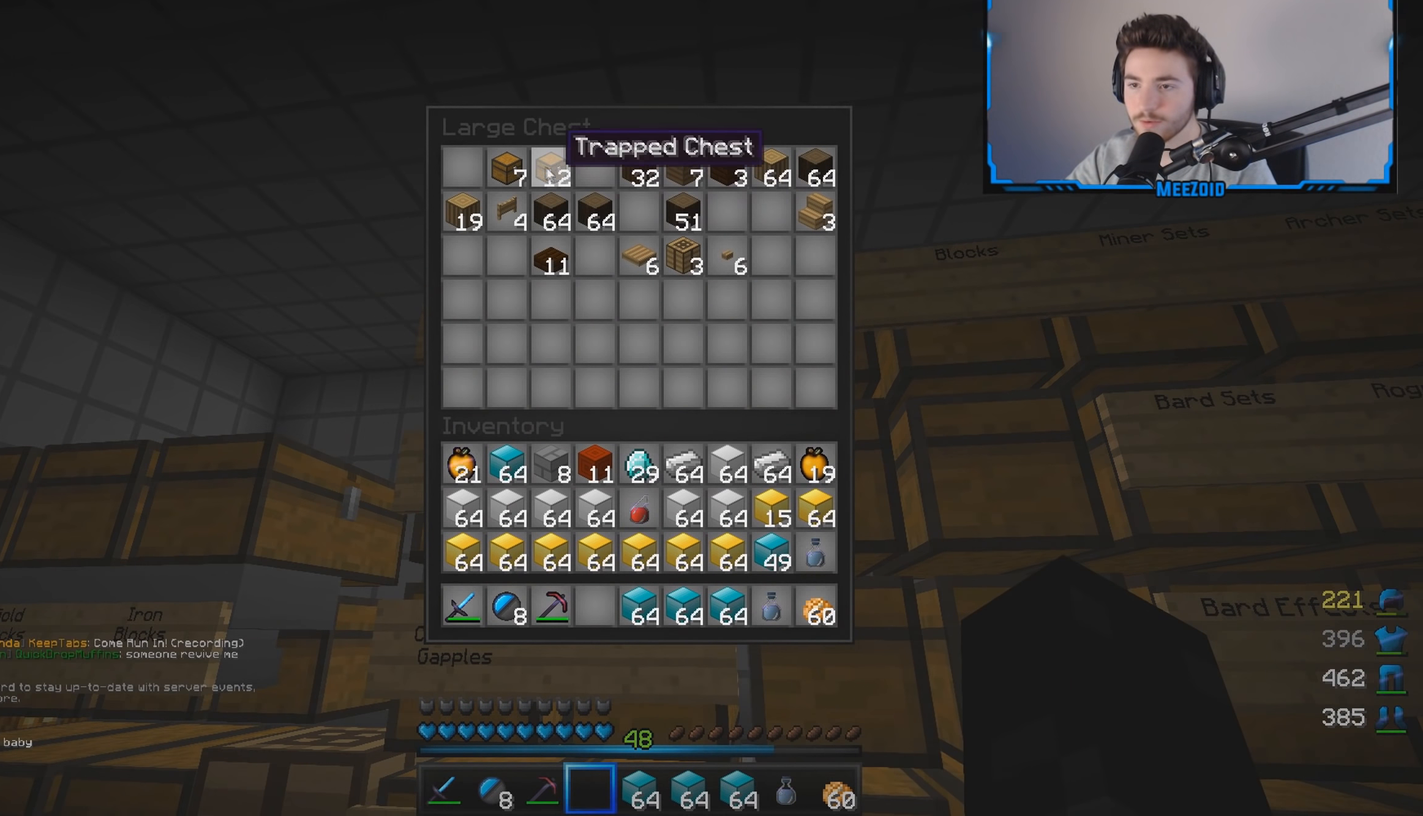
{"keys": [], "mouse": ["left"], "events": [[400, "mouse_left", "down"]]}
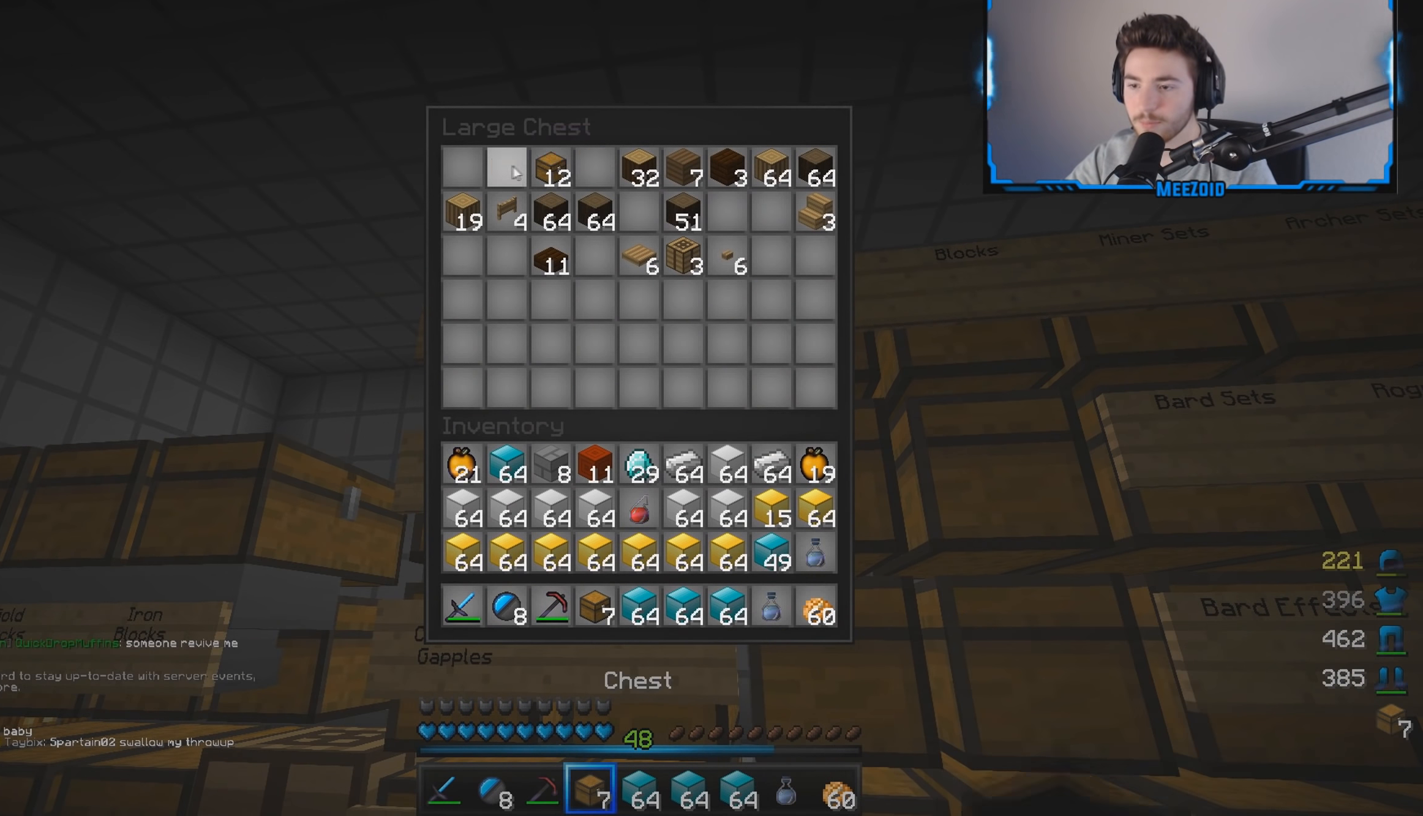
{"keys": ["a", "w"], "mouse": [], "events": [[33, "mouse_left", "up"], [334, "w", "down"], [350, "a", "down"]]}
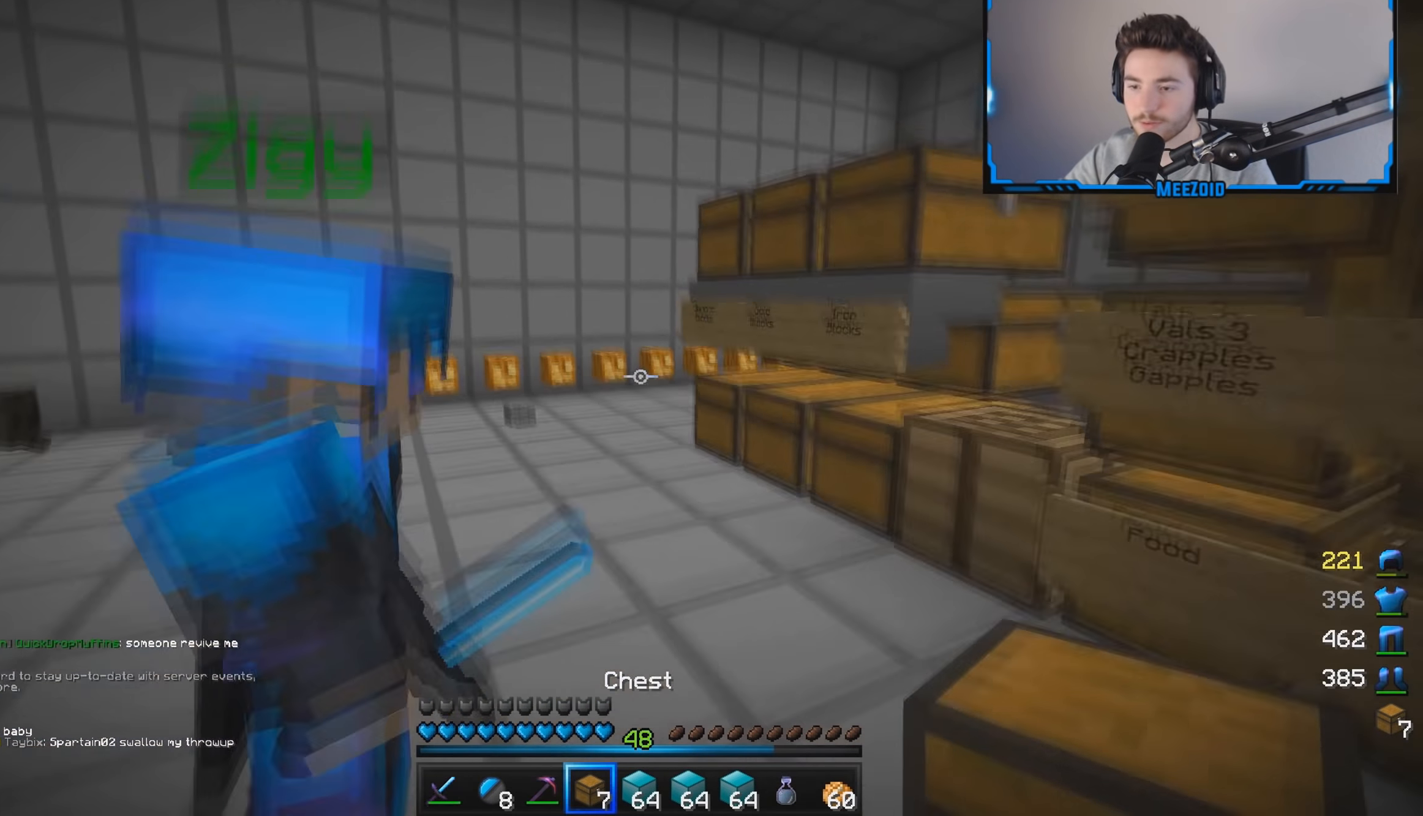
{"keys": ["w"], "mouse": [], "events": [[33, "a", "up"], [116, "w", "up"], [333, "w", "down"]]}
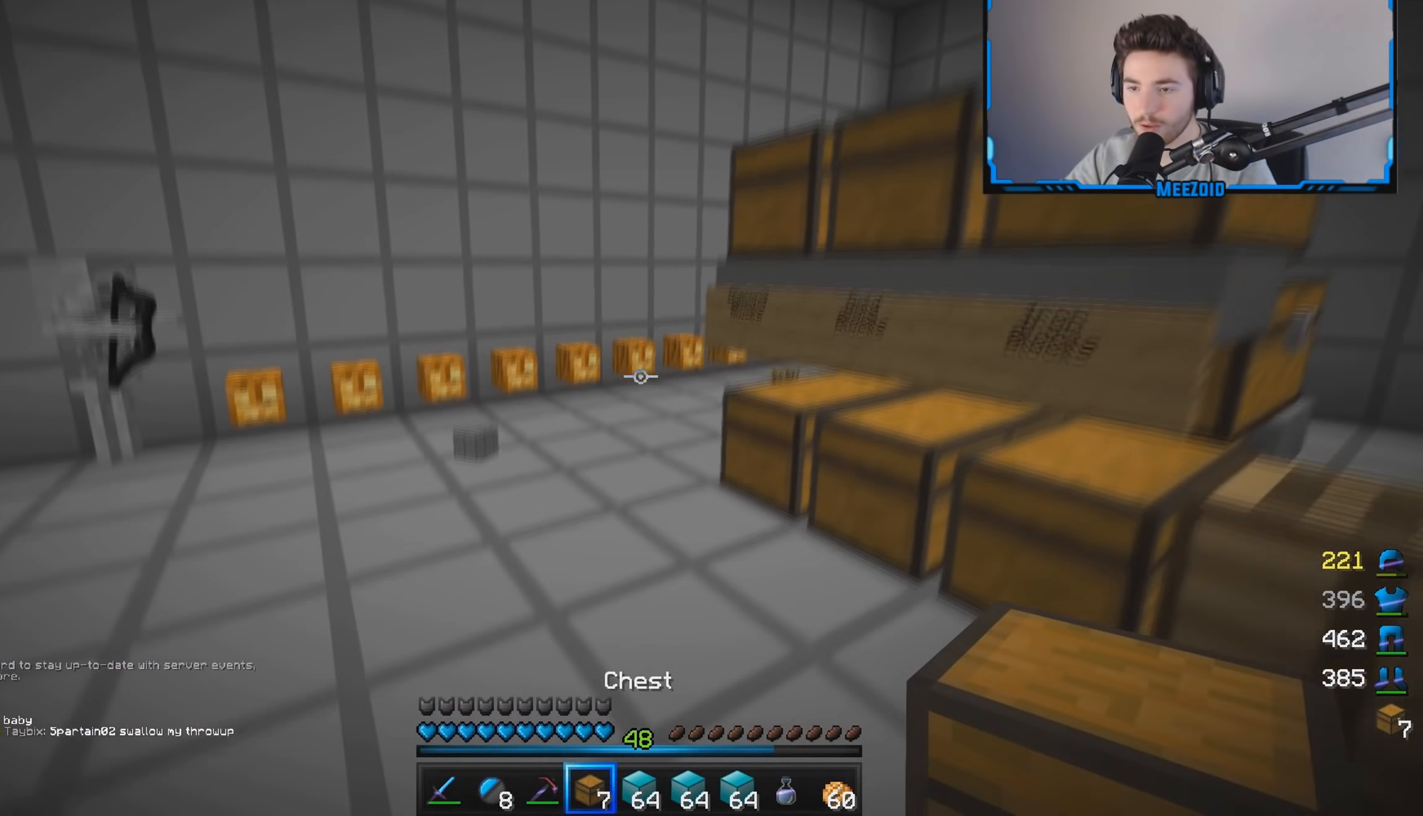
{"keys": ["a", "w"], "mouse": [], "events": [[317, "a", "down"]]}
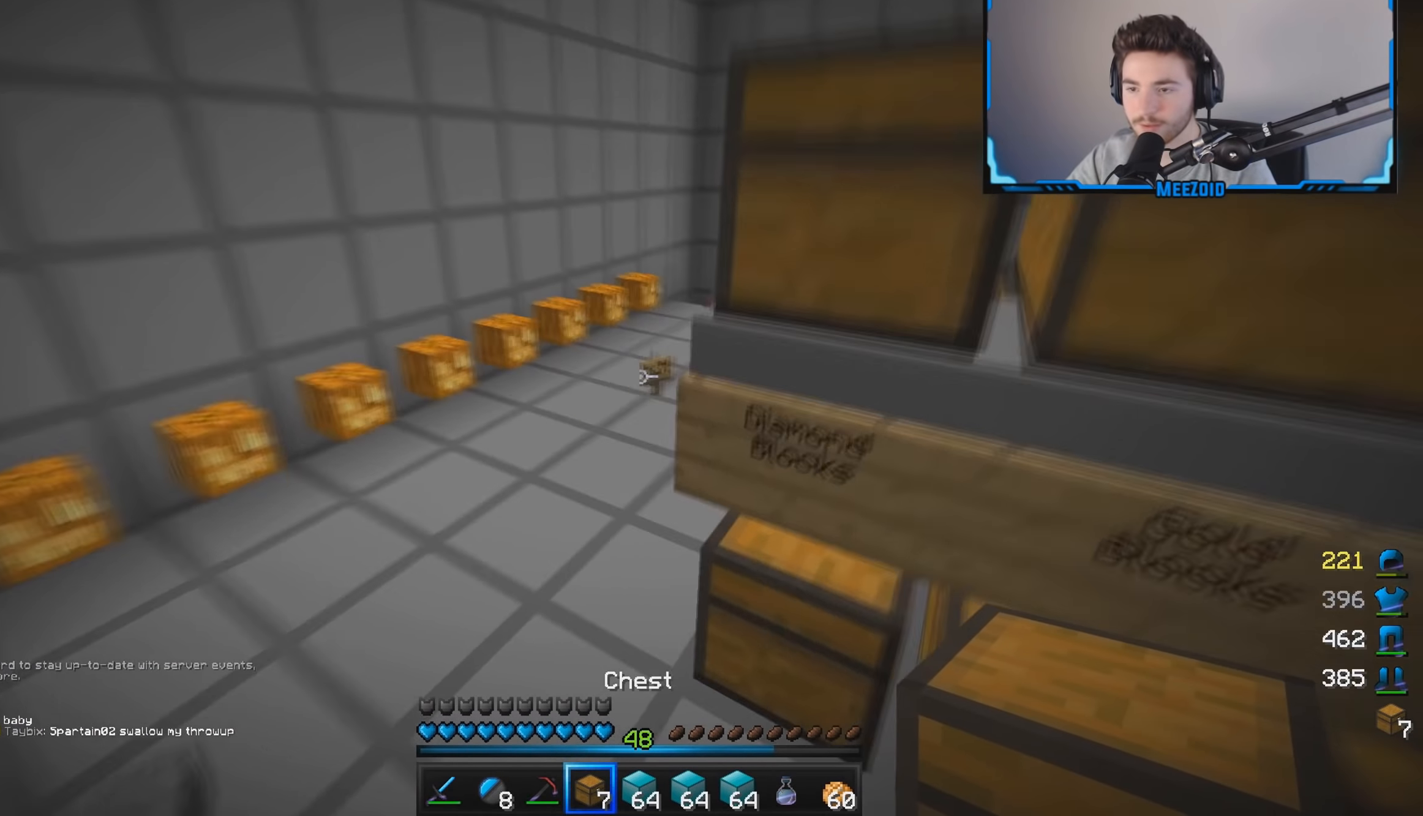
{"keys": [], "mouse": [], "events": [[33, "a", "up"], [484, "w", "up"]]}